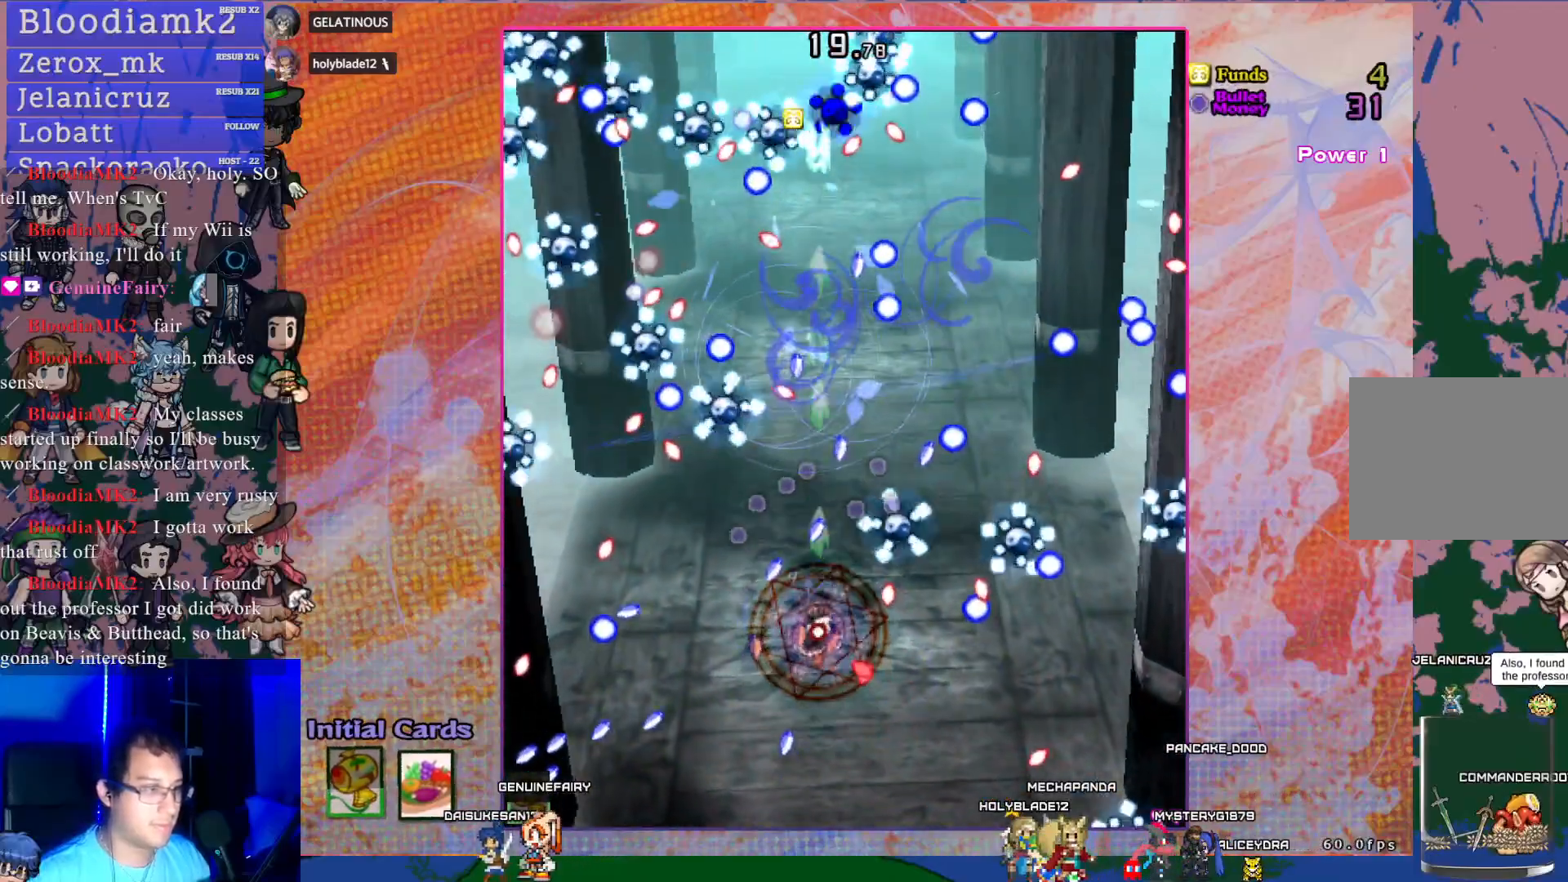
Gameplay with a controller (PlayStation layout); each line is a JSON object with the inputs held at the frame after it. "events" lists button and stick changes between this image and that frame as [ms after this image, input, new state], when the widget could be followed in between. Not read: L3 R3 right_stick.
{"buttons": ["CROSS", "SQUARE"], "left_stick": "center", "events": [[33, "DPAD_UP", "down"], [183, "DPAD_UP", "up"], [267, "DPAD_DOWN", "down"], [433, "DPAD_DOWN", "up"]]}
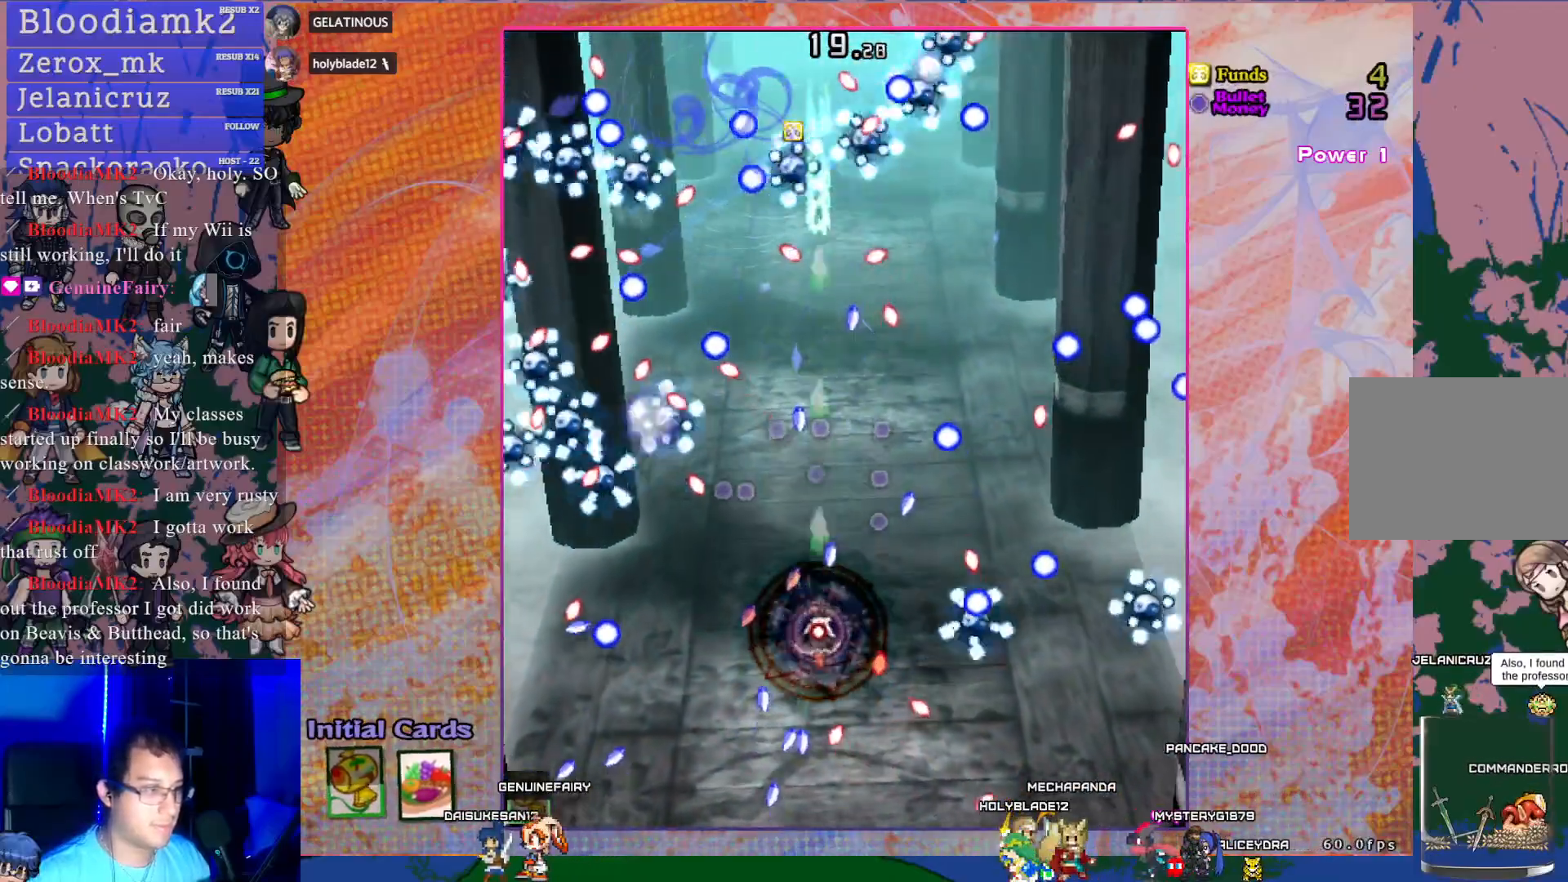
{"buttons": ["CROSS", "SQUARE"], "left_stick": "center", "events": [[133, "DPAD_LEFT", "down"], [233, "DPAD_LEFT", "up"], [333, "DPAD_UP", "down"], [500, "DPAD_UP", "up"]]}
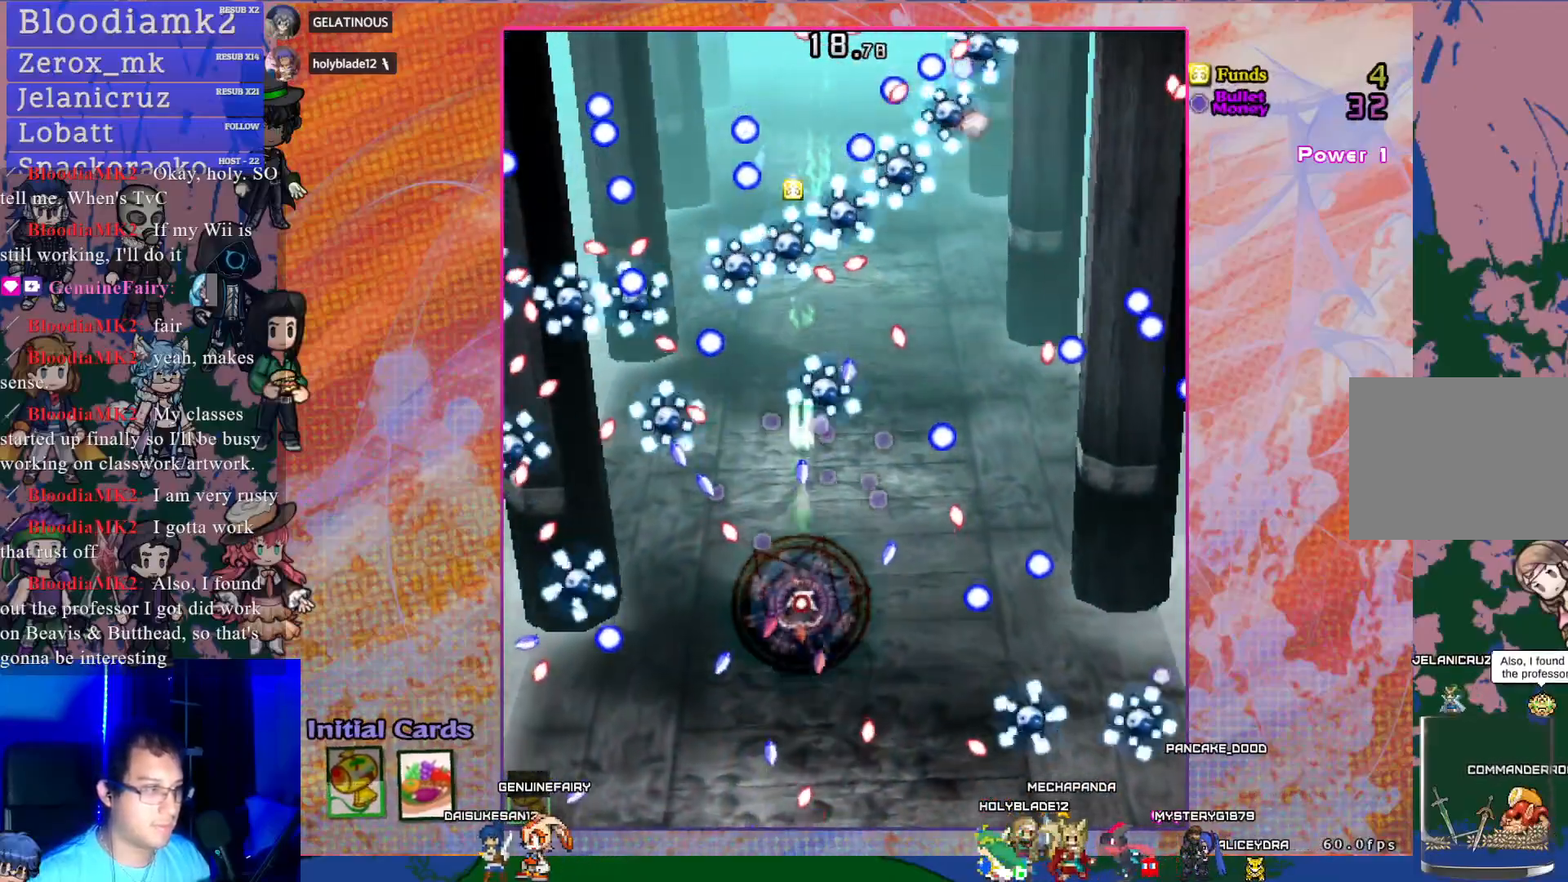
{"buttons": ["CROSS", "SQUARE", "DPAD_DOWN"], "left_stick": "center", "events": [[217, "DPAD_DOWN", "down"], [350, "DPAD_DOWN", "up"], [450, "DPAD_DOWN", "down"]]}
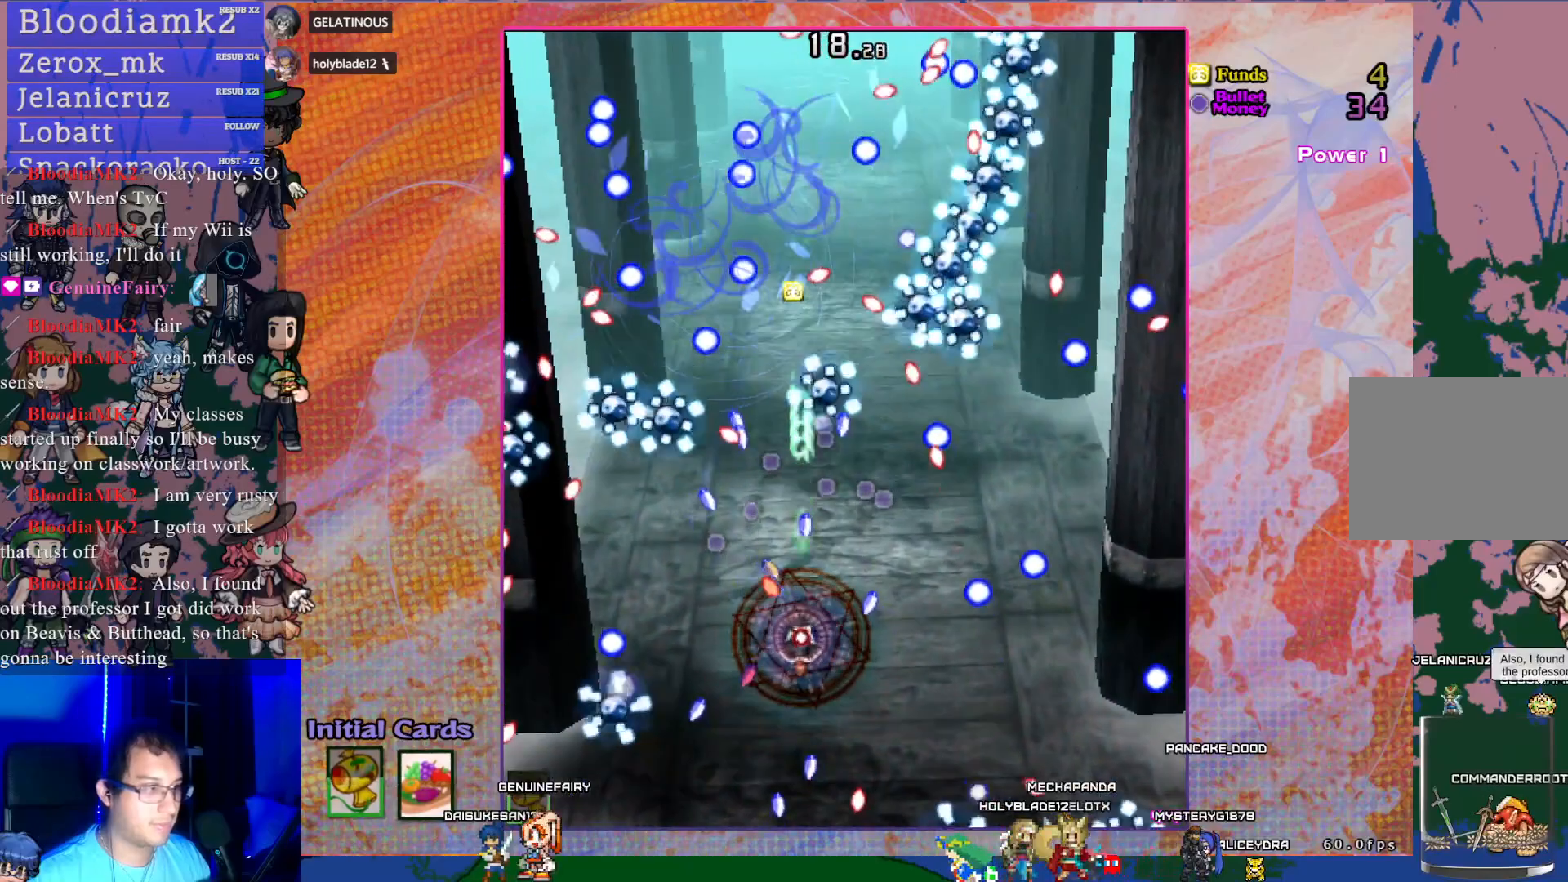
{"buttons": ["CROSS", "SQUARE", "DPAD_LEFT"], "left_stick": "center", "events": [[67, "DPAD_DOWN", "up"], [150, "DPAD_DOWN", "down"], [383, "DPAD_DOWN", "up"], [417, "DPAD_LEFT", "down"]]}
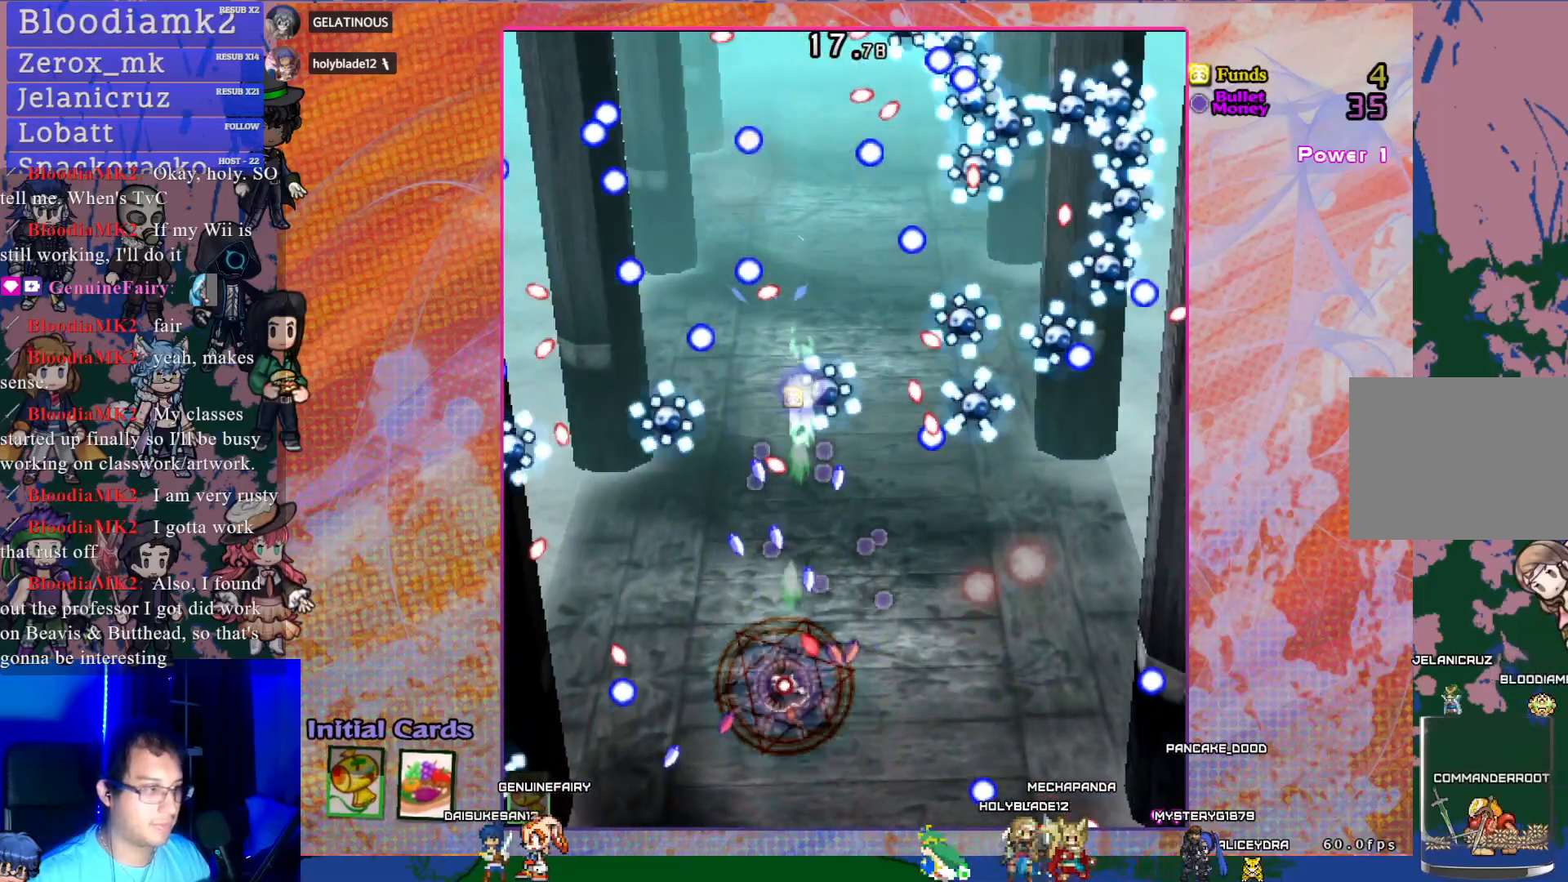
{"buttons": ["CROSS", "SQUARE"], "left_stick": "center", "events": [[33, "DPAD_LEFT", "up"], [217, "DPAD_LEFT", "down"], [367, "DPAD_LEFT", "up"]]}
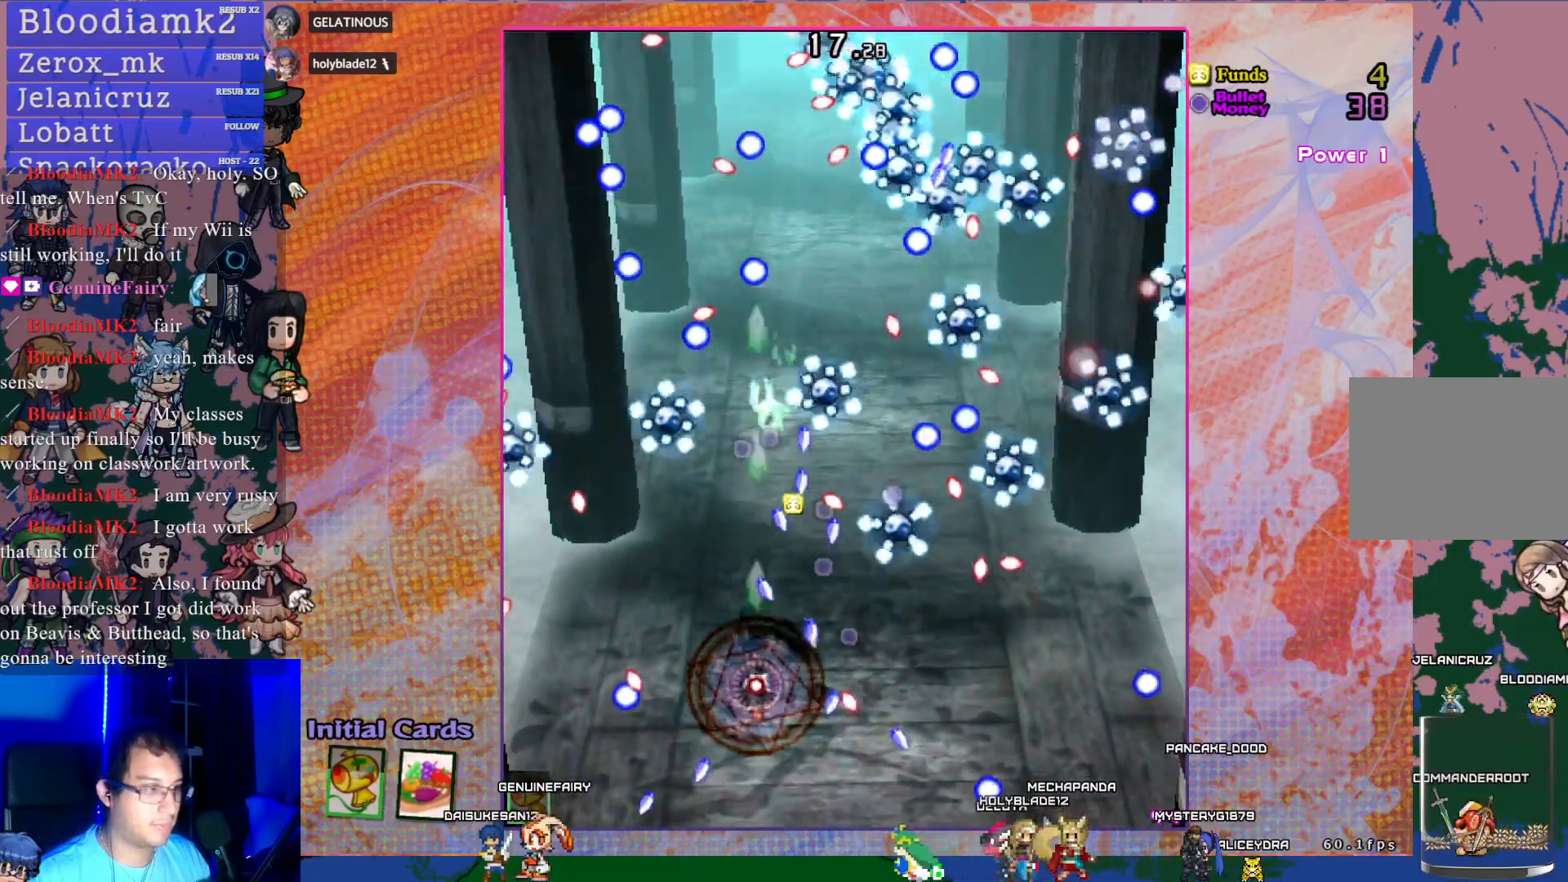
{"buttons": ["CROSS", "SQUARE"], "left_stick": "center", "events": [[33, "DPAD_LEFT", "down"], [183, "DPAD_LEFT", "up"], [317, "DPAD_UP", "down"], [467, "DPAD_UP", "up"]]}
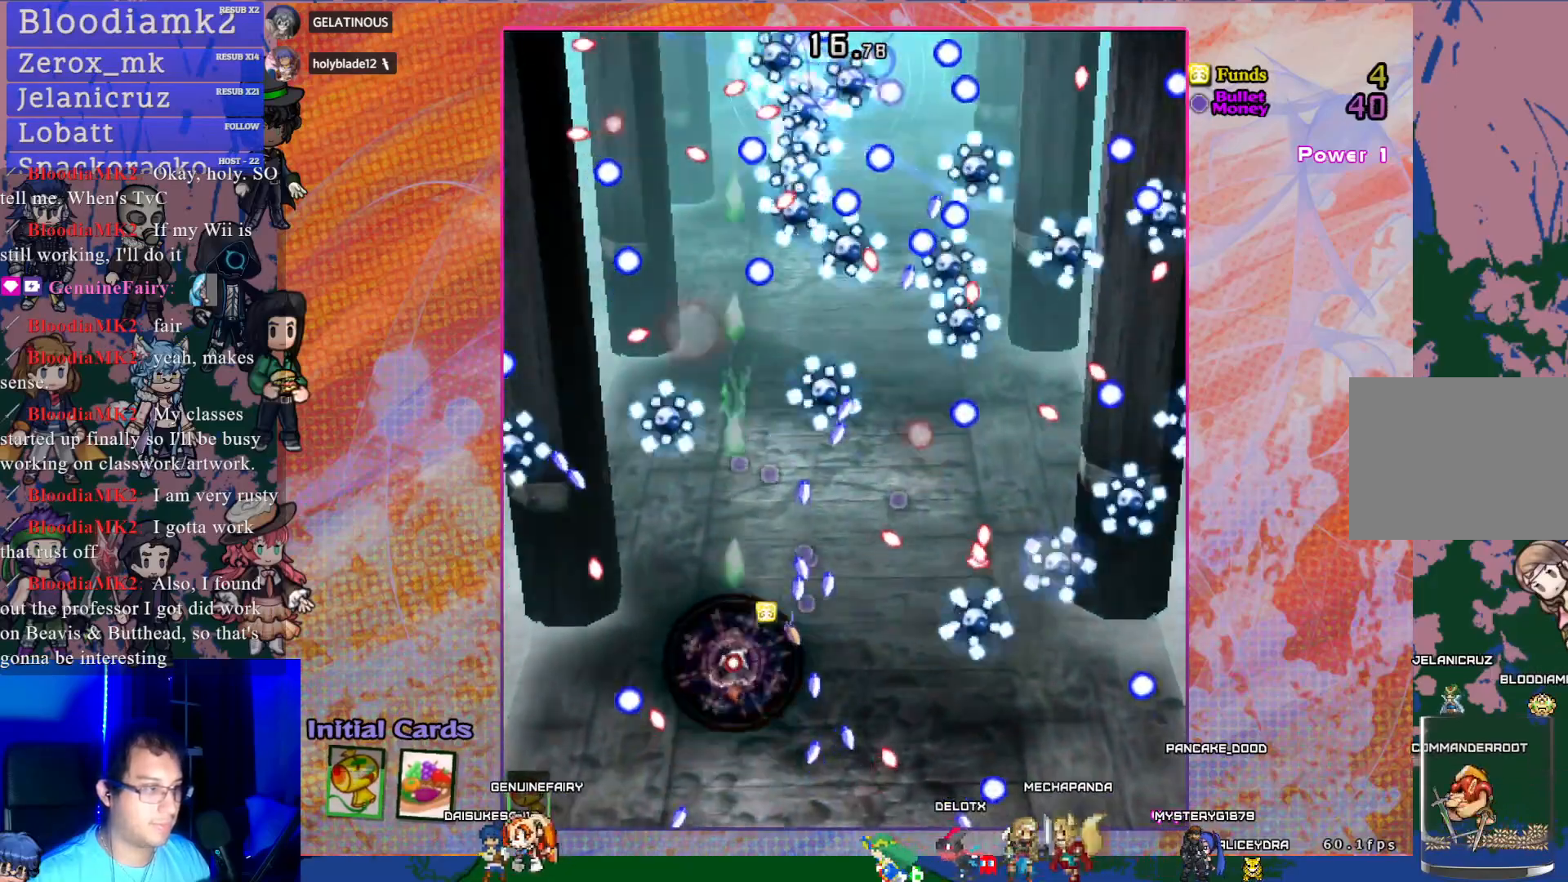
{"buttons": ["CROSS", "SQUARE", "DPAD_UP"], "left_stick": "center", "events": [[133, "DPAD_UP", "down"], [300, "DPAD_UP", "up"], [500, "DPAD_UP", "down"]]}
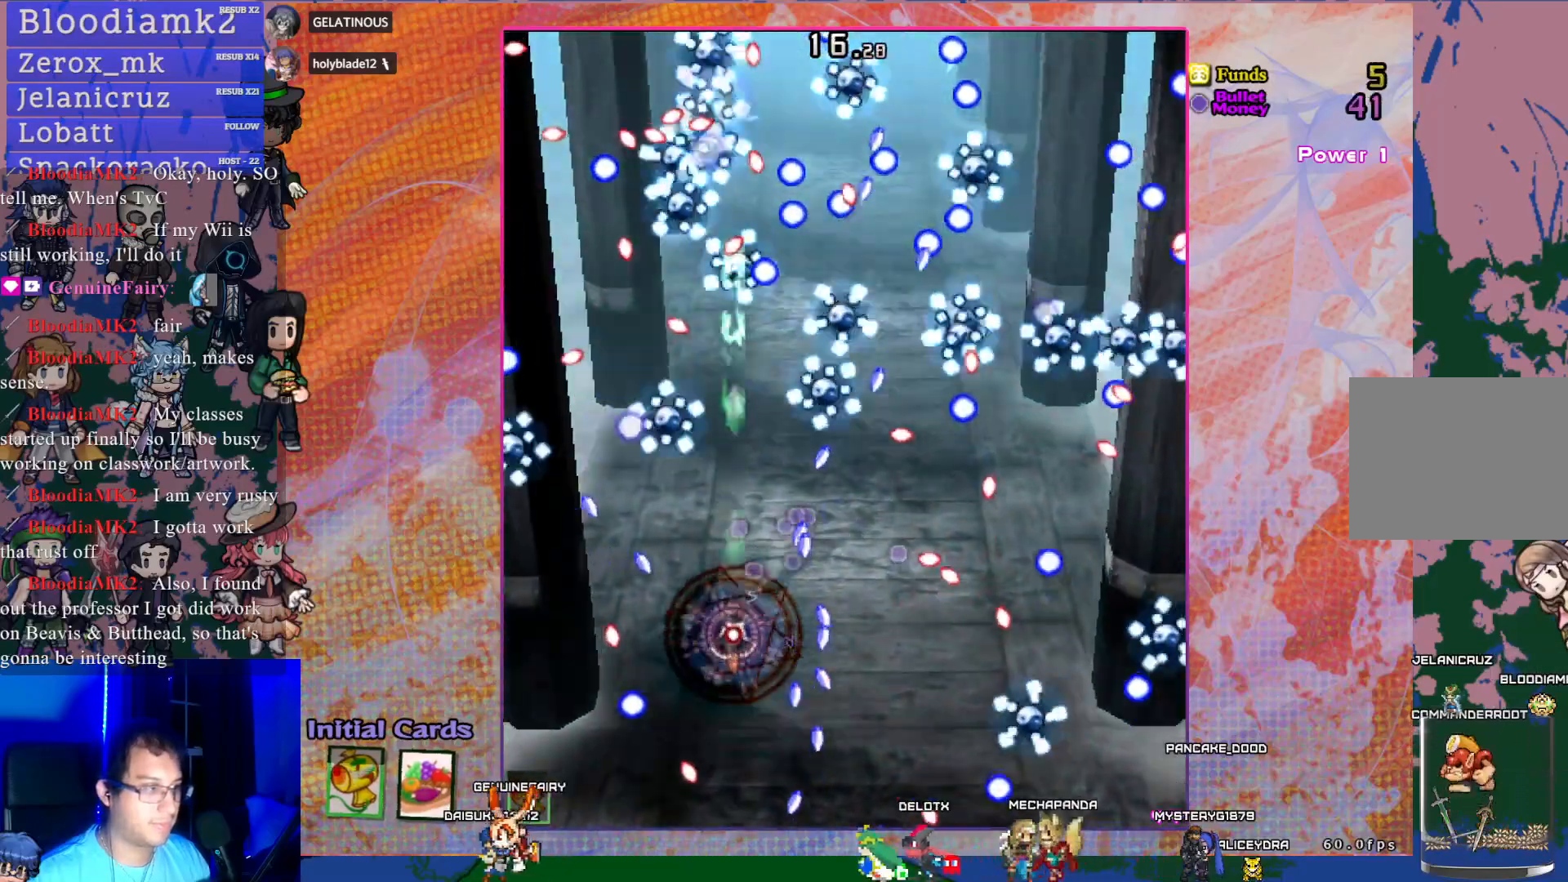
{"buttons": ["CROSS", "SQUARE", "DPAD_DOWN"], "left_stick": "center", "events": [[300, "DPAD_UP", "up"], [467, "DPAD_DOWN", "down"]]}
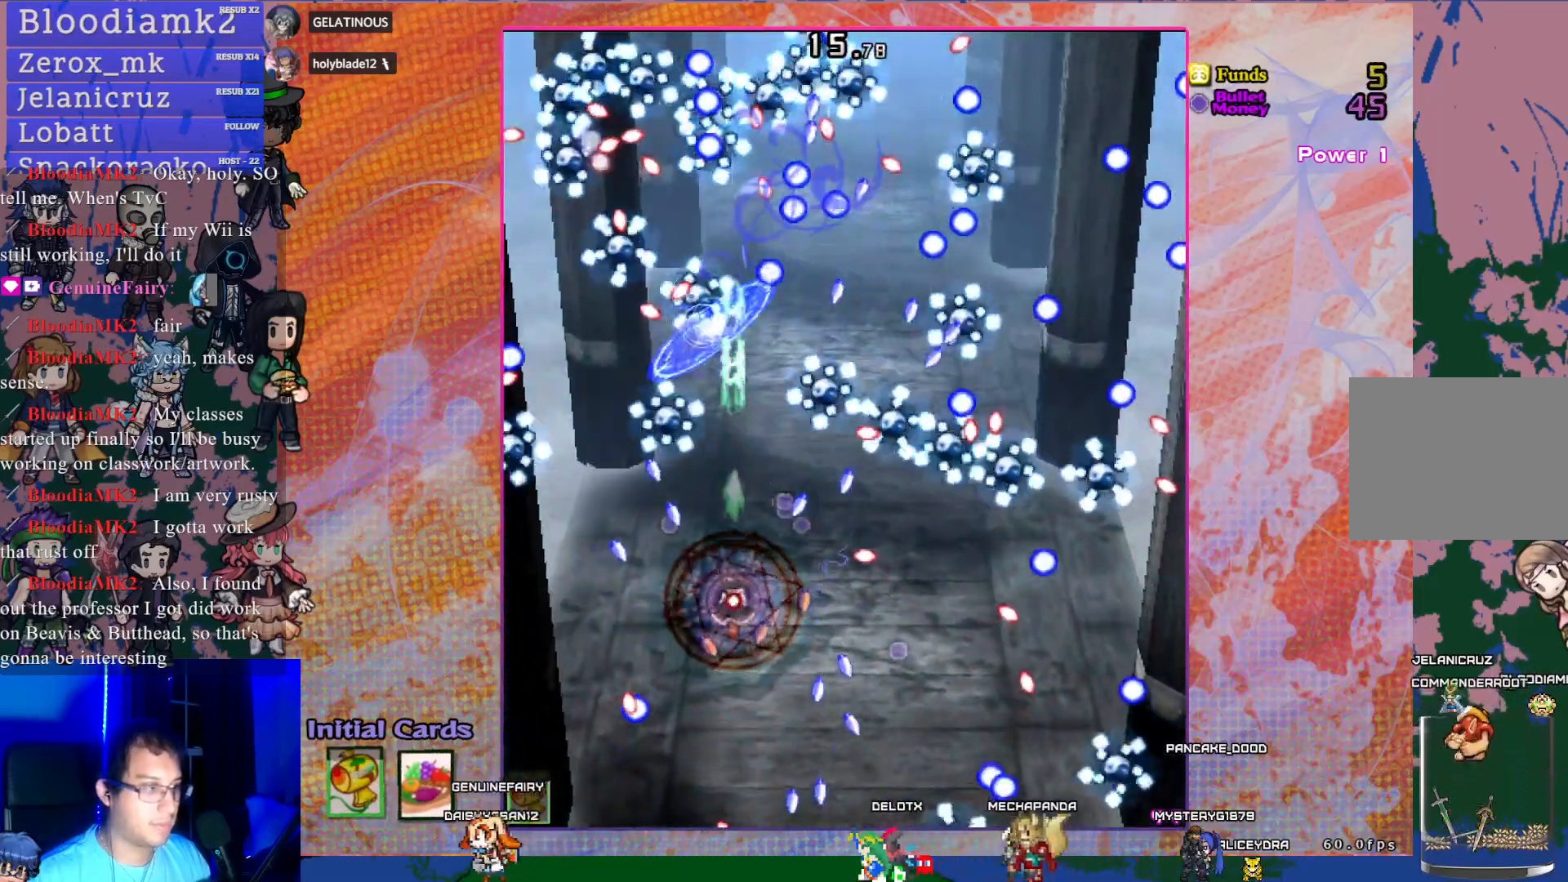
{"buttons": ["CROSS", "SQUARE"], "left_stick": "center", "events": [[17, "DPAD_RIGHT", "down"], [67, "DPAD_DOWN", "up"], [383, "DPAD_RIGHT", "up"]]}
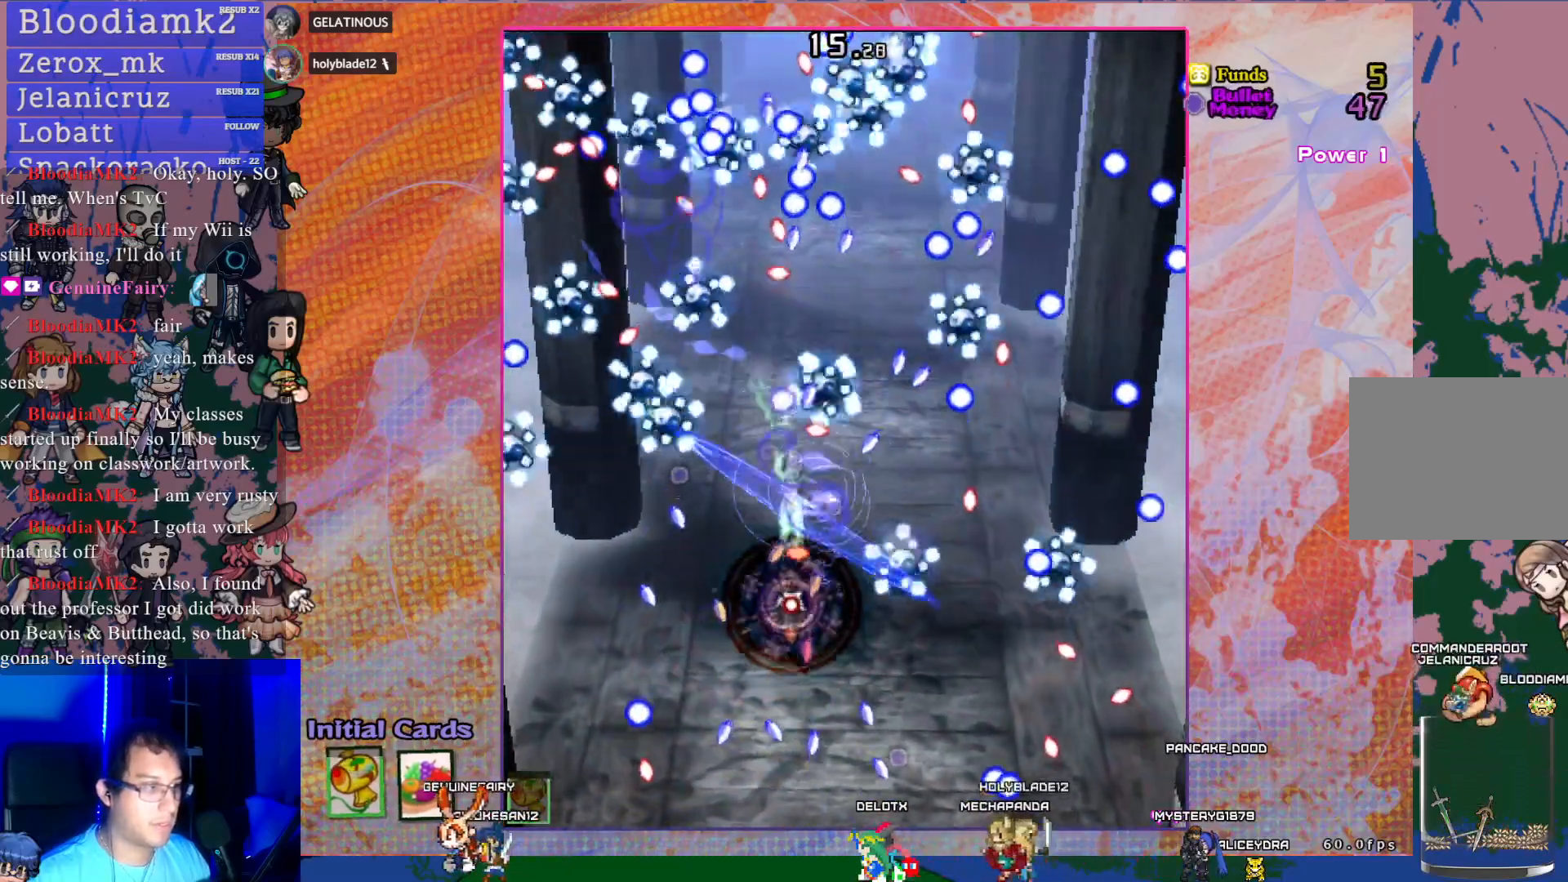
{"buttons": ["CROSS", "SQUARE"], "left_stick": "center", "events": [[50, "DPAD_DOWN", "down"], [233, "DPAD_RIGHT", "down"], [250, "DPAD_DOWN", "up"], [267, "DPAD_RIGHT", "up"], [333, "DPAD_LEFT", "down"], [483, "DPAD_LEFT", "up"]]}
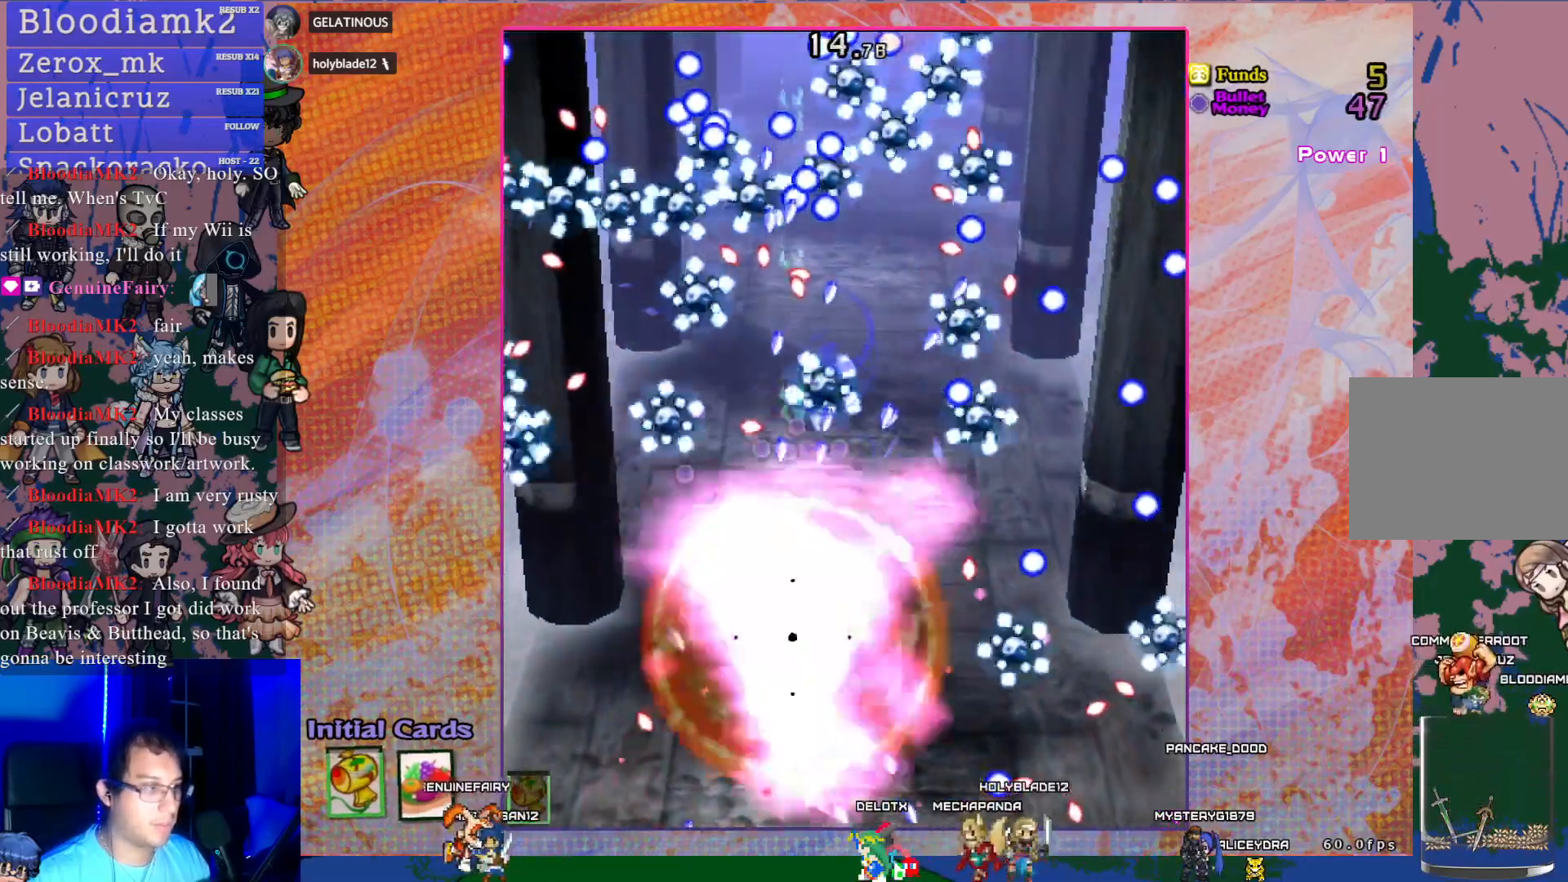
{"buttons": ["START"], "left_stick": "center", "events": [[33, "DPAD_RIGHT", "down"], [167, "DPAD_RIGHT", "up"], [217, "SQUARE", "up"], [233, "CROSS", "up"], [350, "START", "down"]]}
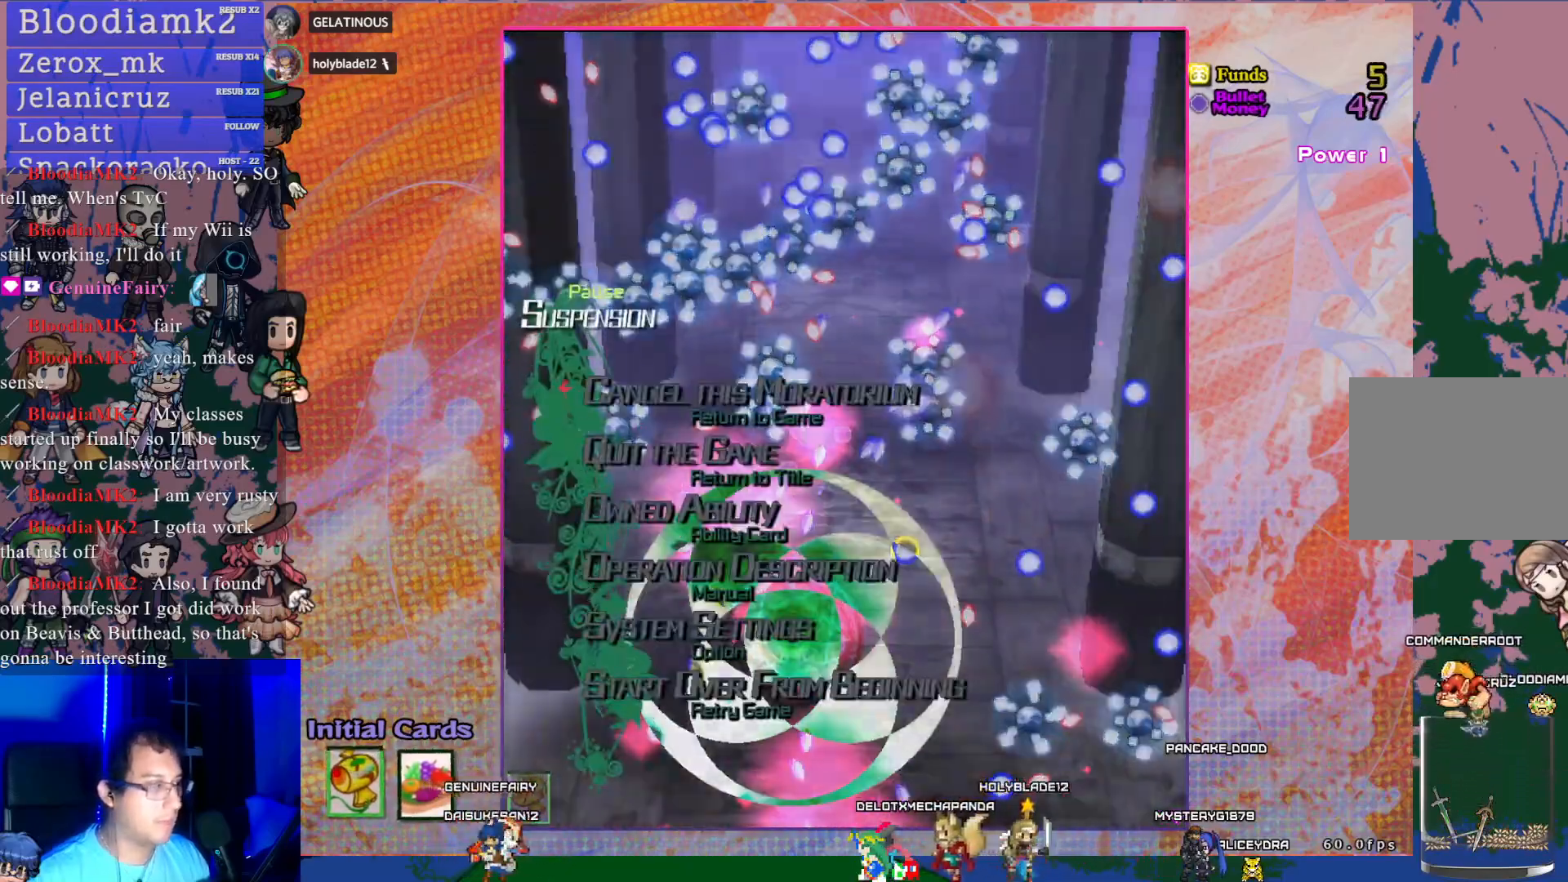
{"buttons": [], "left_stick": "center", "events": [[33, "START", "up"]]}
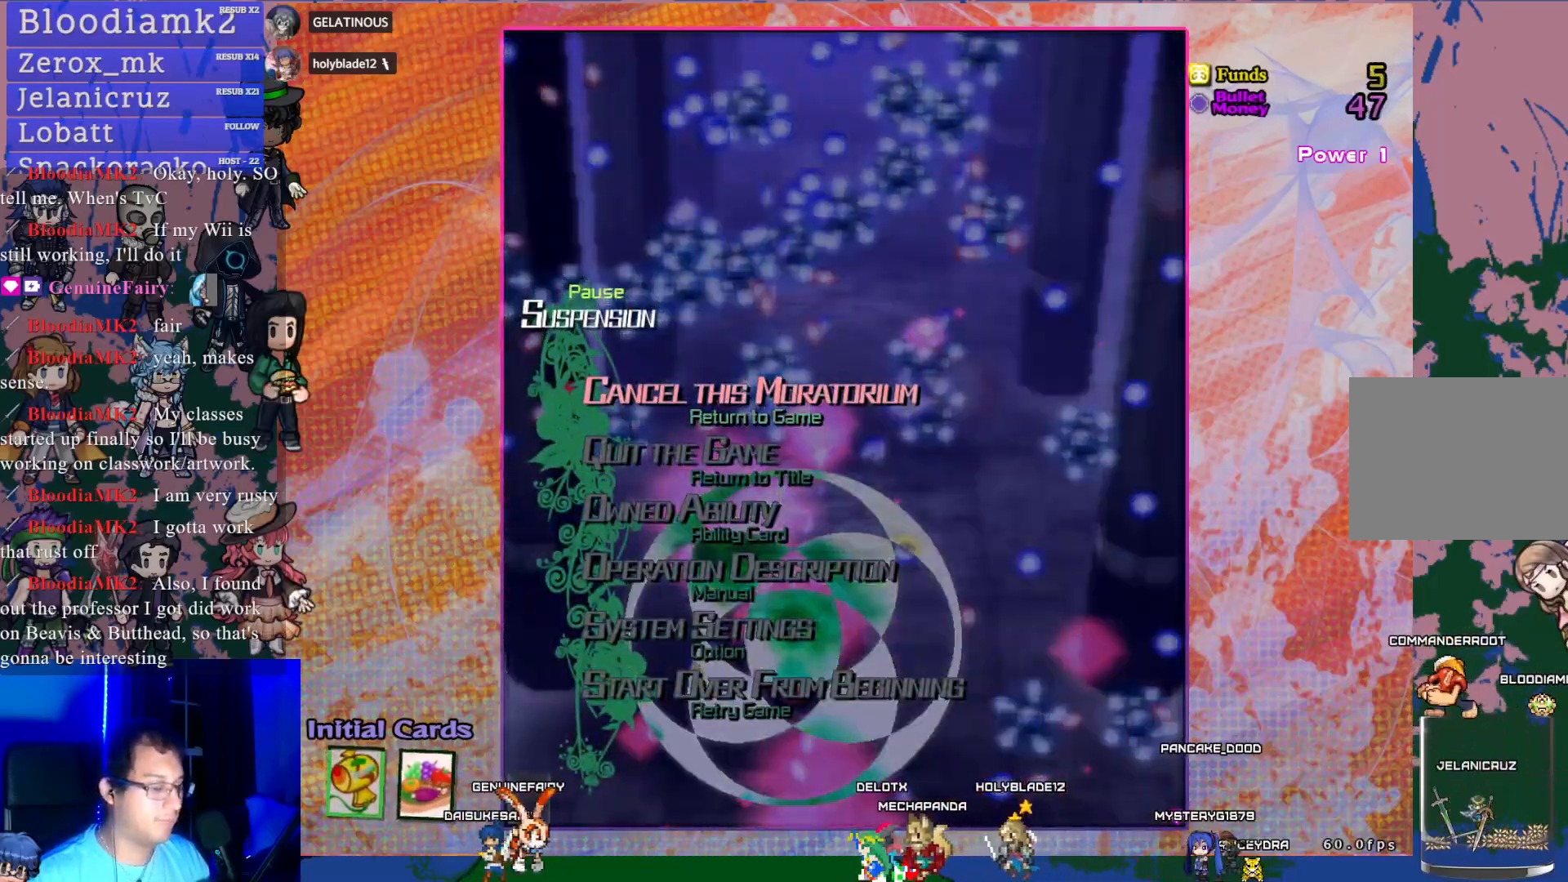
{"buttons": ["CROSS"], "left_stick": "center", "events": [[467, "CROSS", "down"]]}
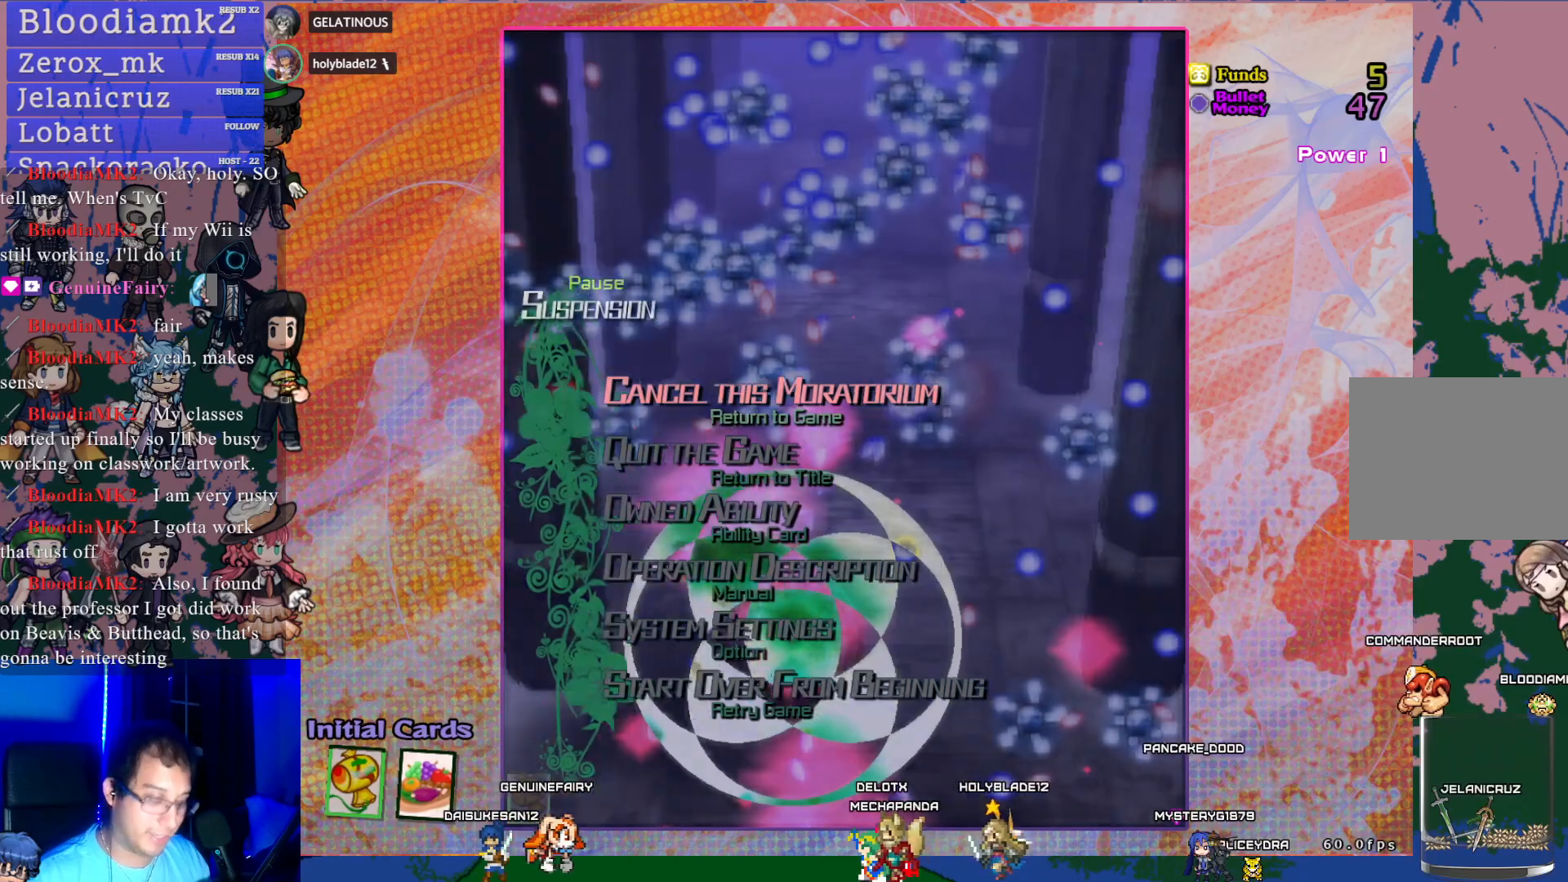
{"buttons": ["CROSS"], "left_stick": "center", "events": []}
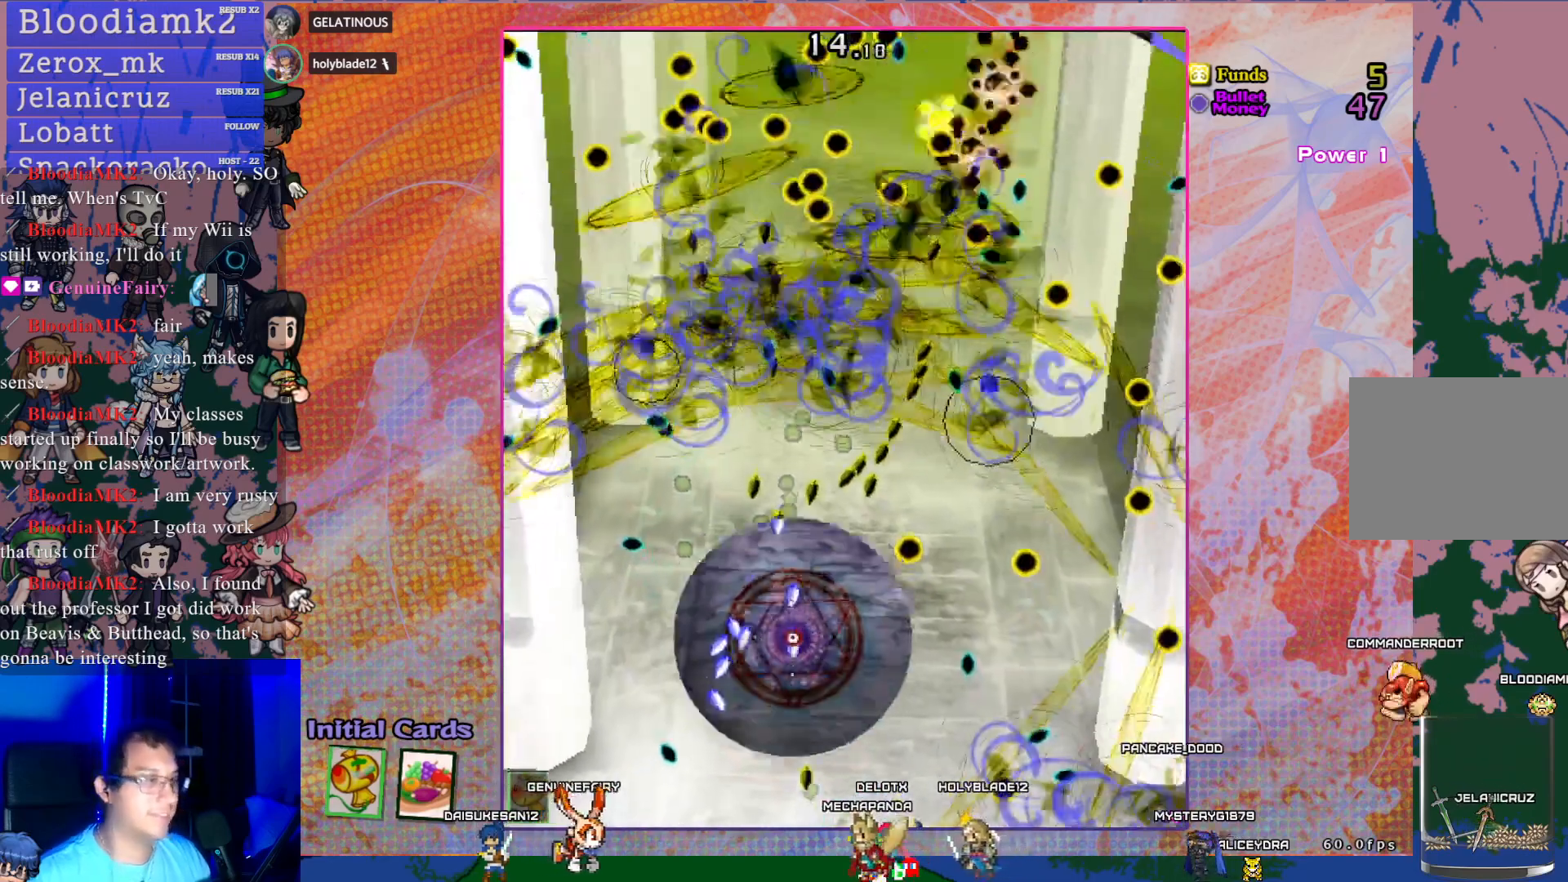
{"buttons": ["CROSS"], "left_stick": "center", "events": []}
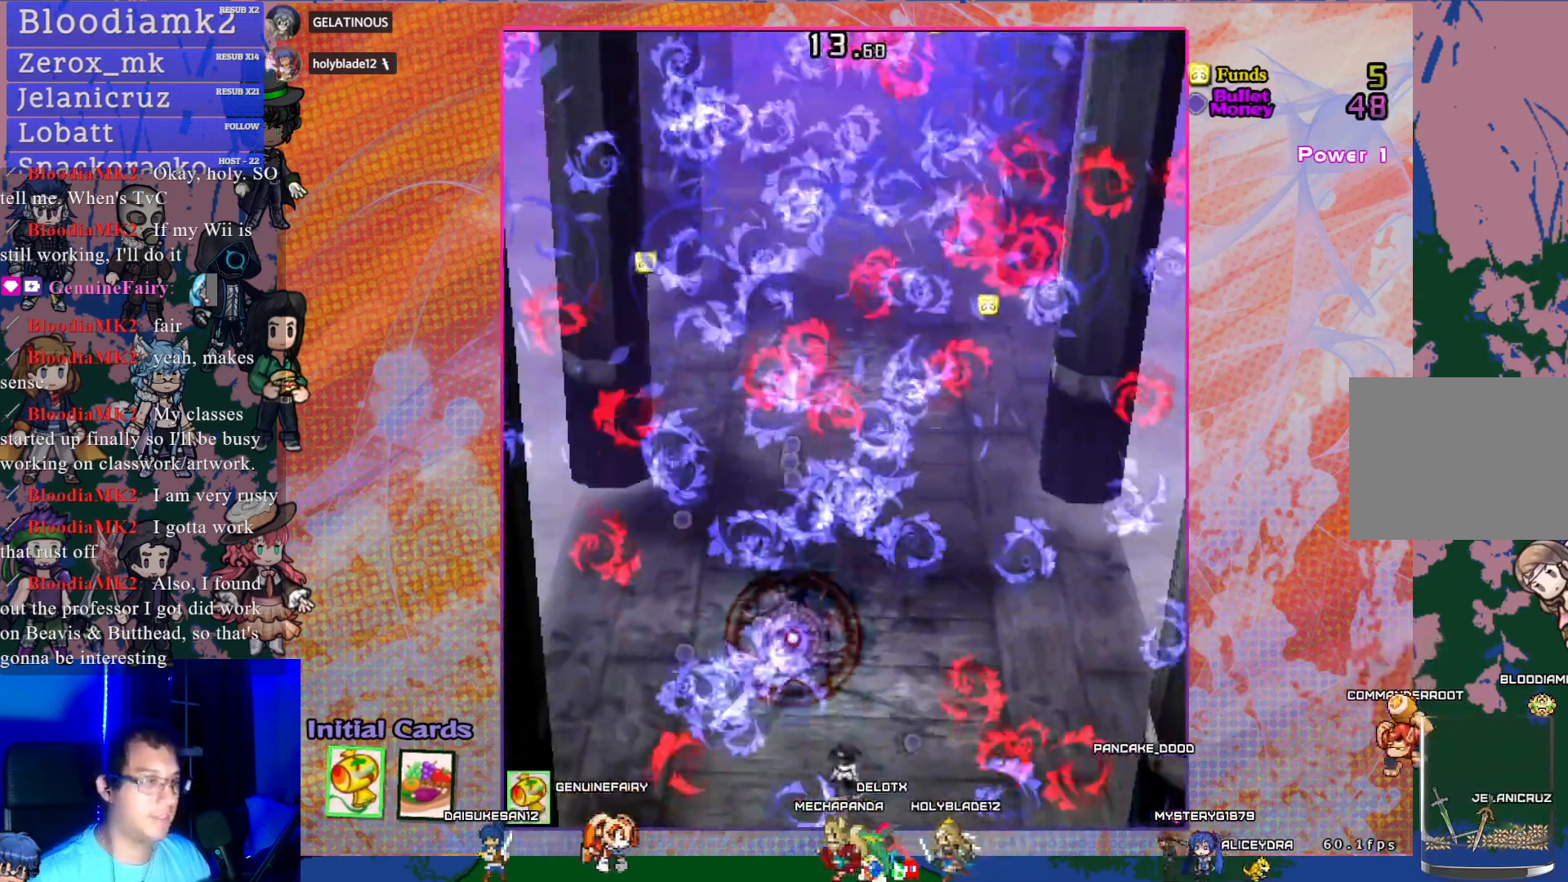
{"buttons": ["CROSS", "DPAD_UP"], "left_stick": "center", "events": [[267, "DPAD_LEFT", "down"], [317, "DPAD_UP", "down"], [450, "DPAD_LEFT", "up"]]}
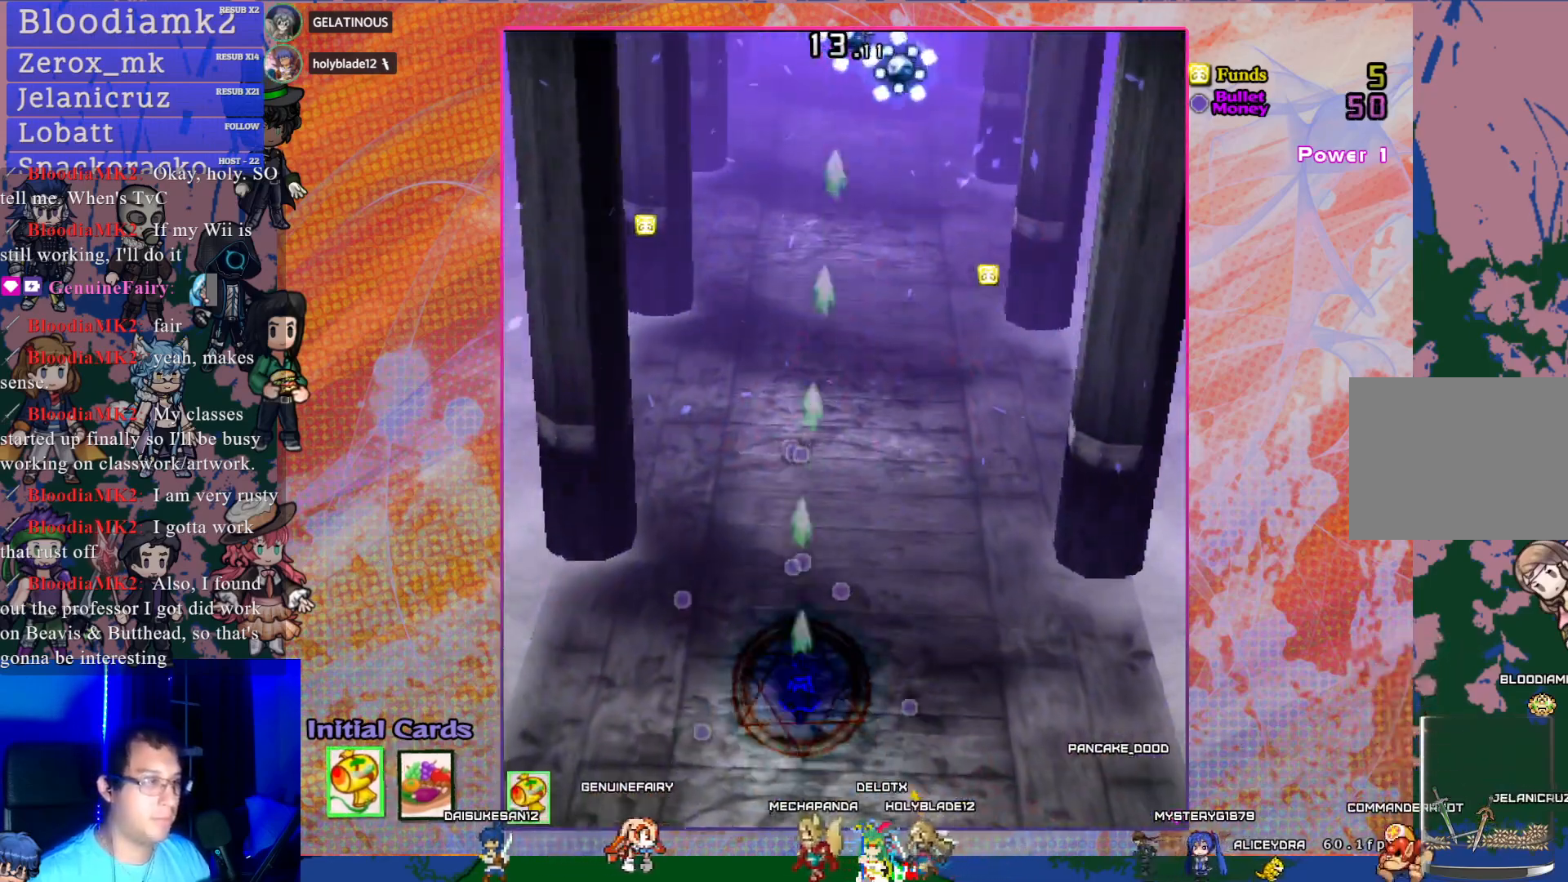
{"buttons": ["CROSS", "DPAD_UP", "DPAD_RIGHT"], "left_stick": "center", "events": [[183, "DPAD_LEFT", "down"], [300, "DPAD_UP", "up"], [333, "DPAD_UP", "down"], [350, "DPAD_LEFT", "up"], [367, "DPAD_RIGHT", "down"]]}
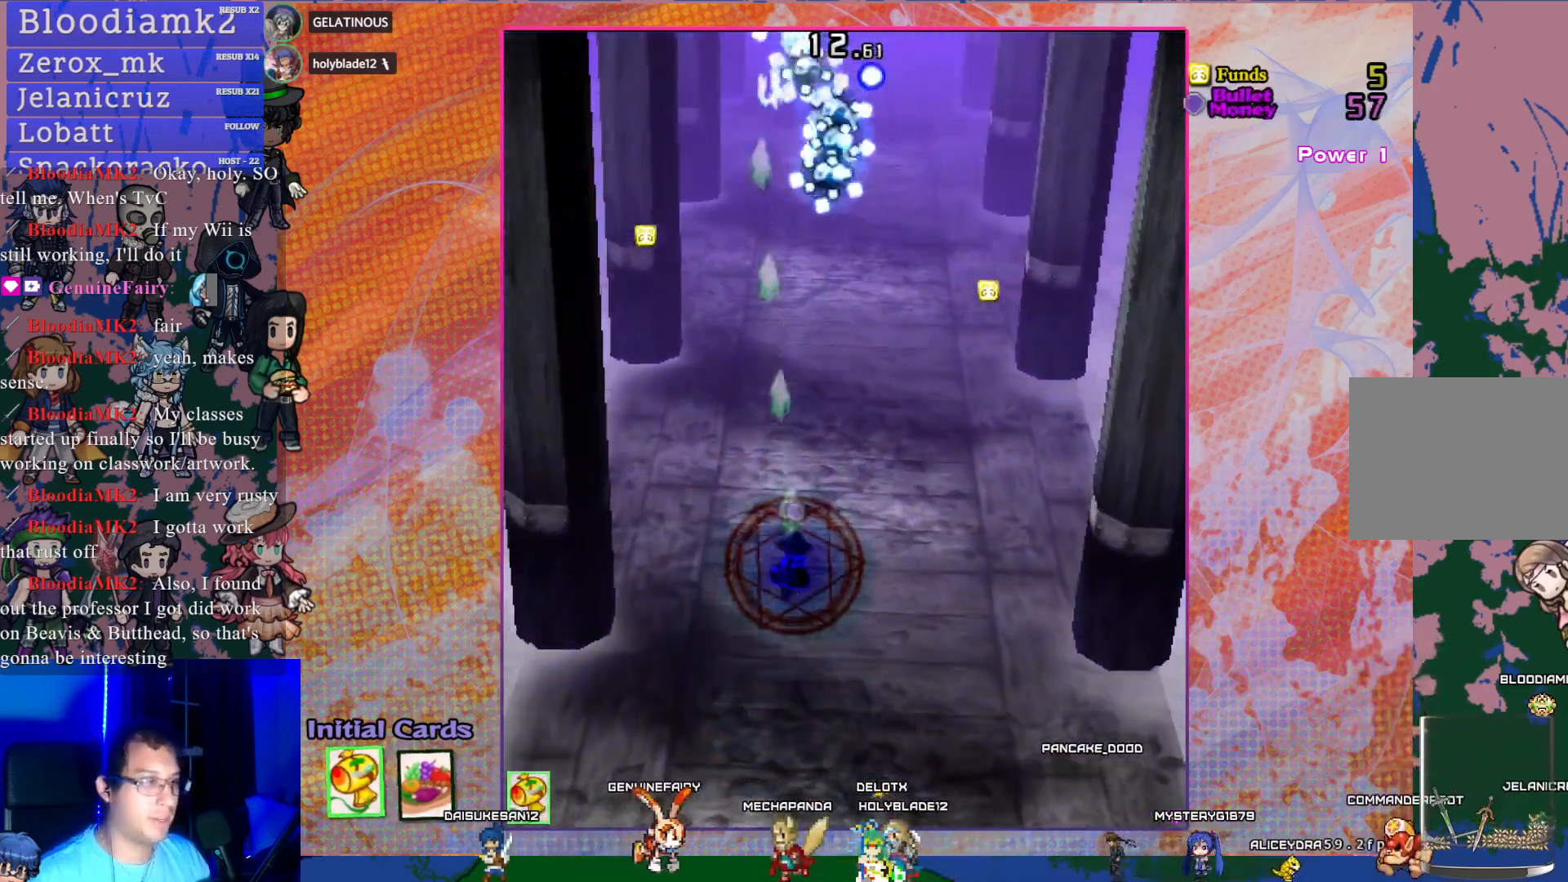
{"buttons": ["CROSS", "DPAD_RIGHT"], "left_stick": "center", "events": [[33, "DPAD_RIGHT", "up"], [267, "DPAD_RIGHT", "down"], [317, "DPAD_UP", "up"]]}
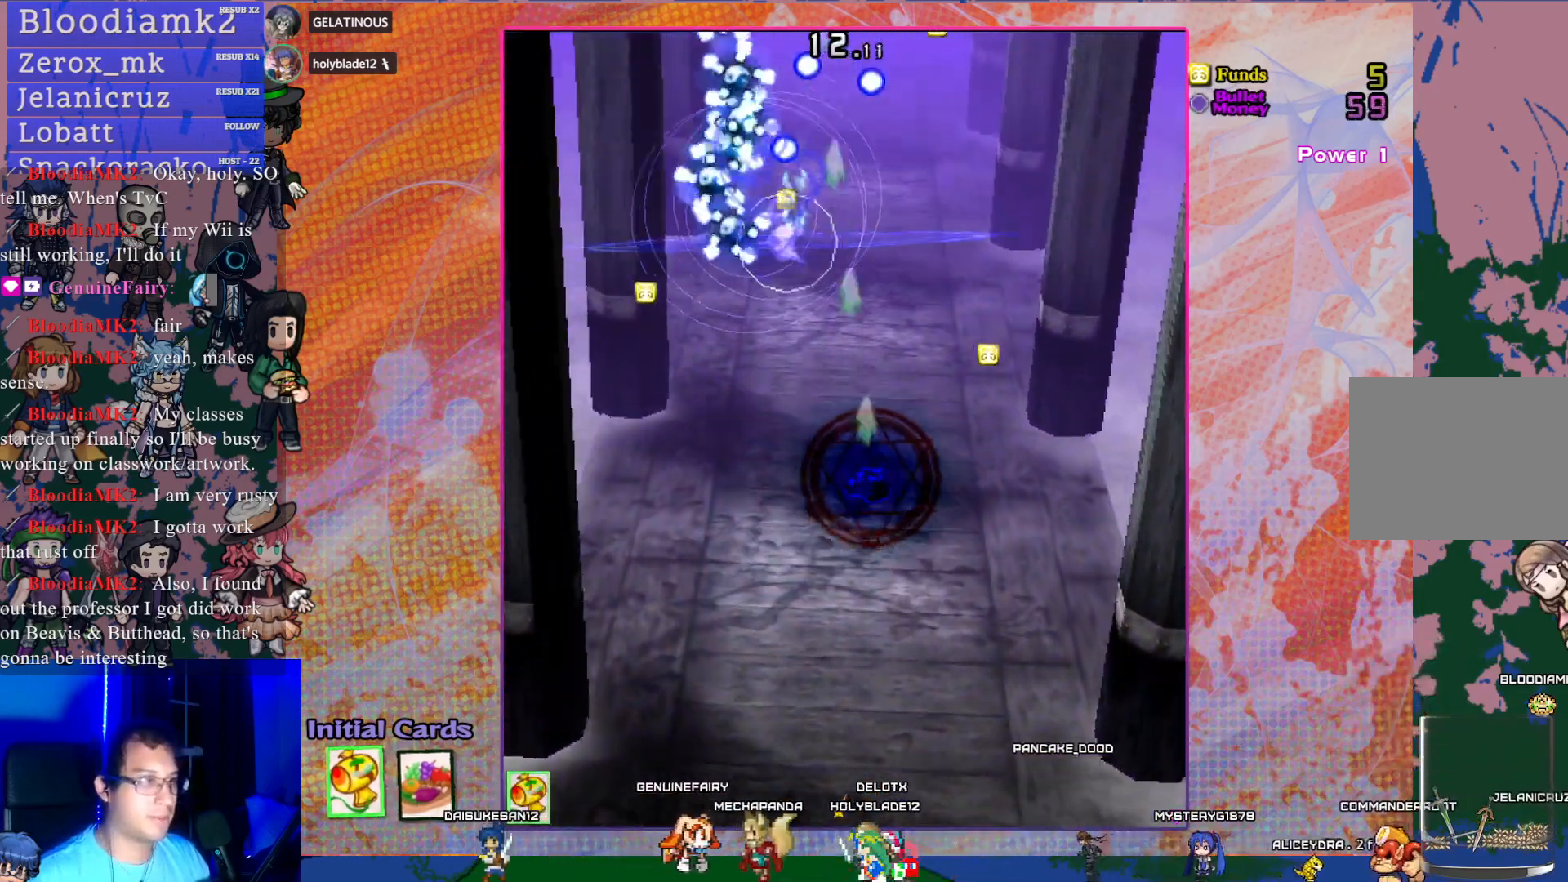
{"buttons": ["CROSS", "DPAD_LEFT"], "left_stick": "center", "events": [[333, "DPAD_UP", "down"], [367, "DPAD_RIGHT", "up"], [400, "DPAD_LEFT", "down"], [433, "DPAD_UP", "up"]]}
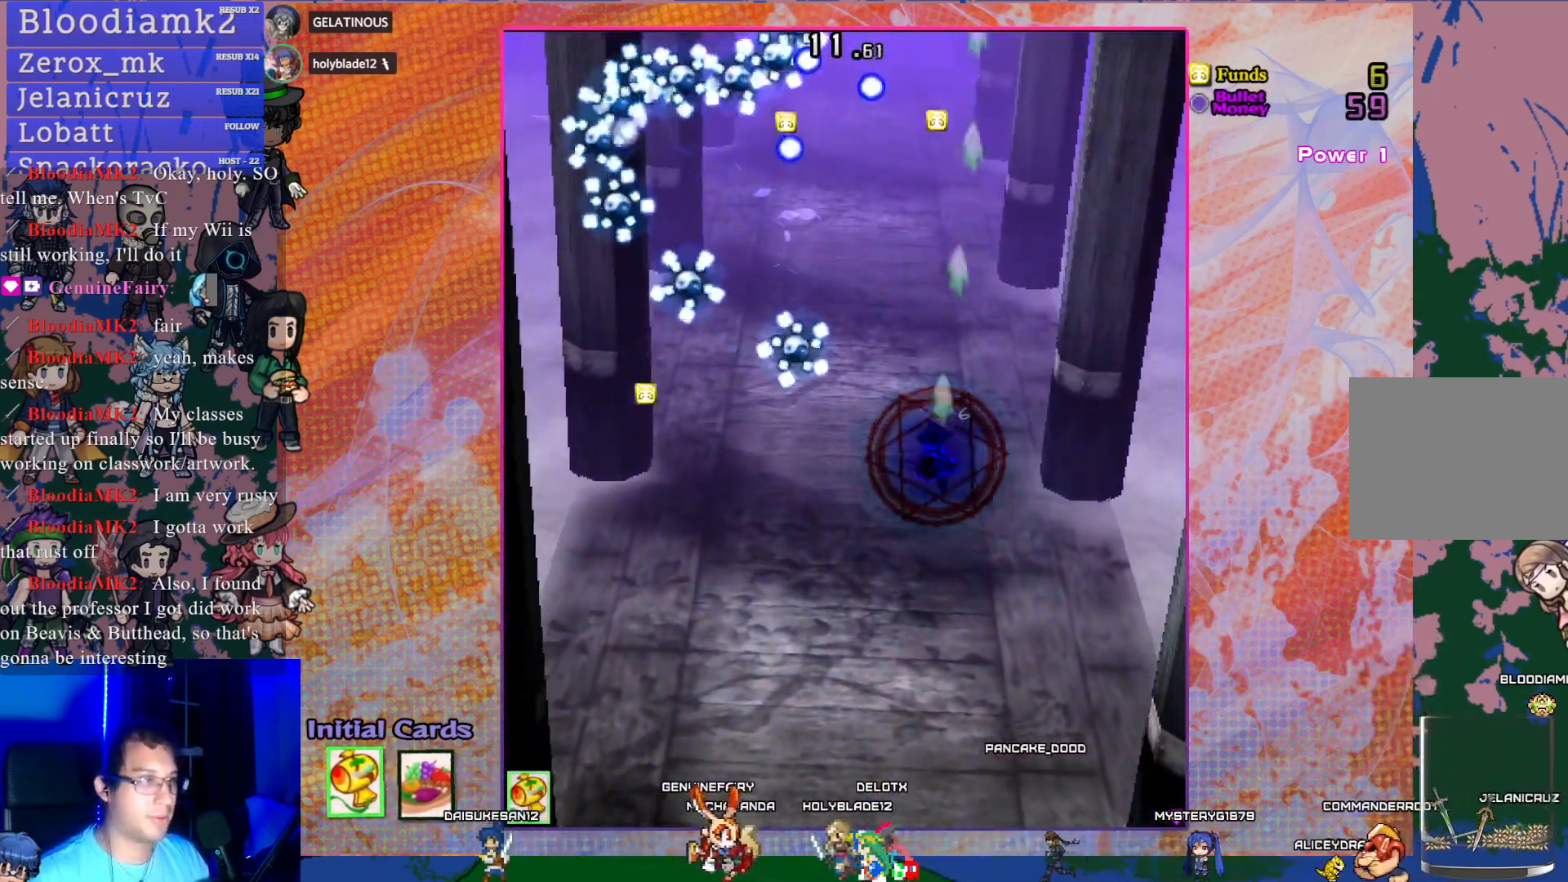
{"buttons": ["CROSS", "DPAD_DOWN"], "left_stick": "center", "events": [[183, "DPAD_DOWN", "down"], [500, "DPAD_LEFT", "up"]]}
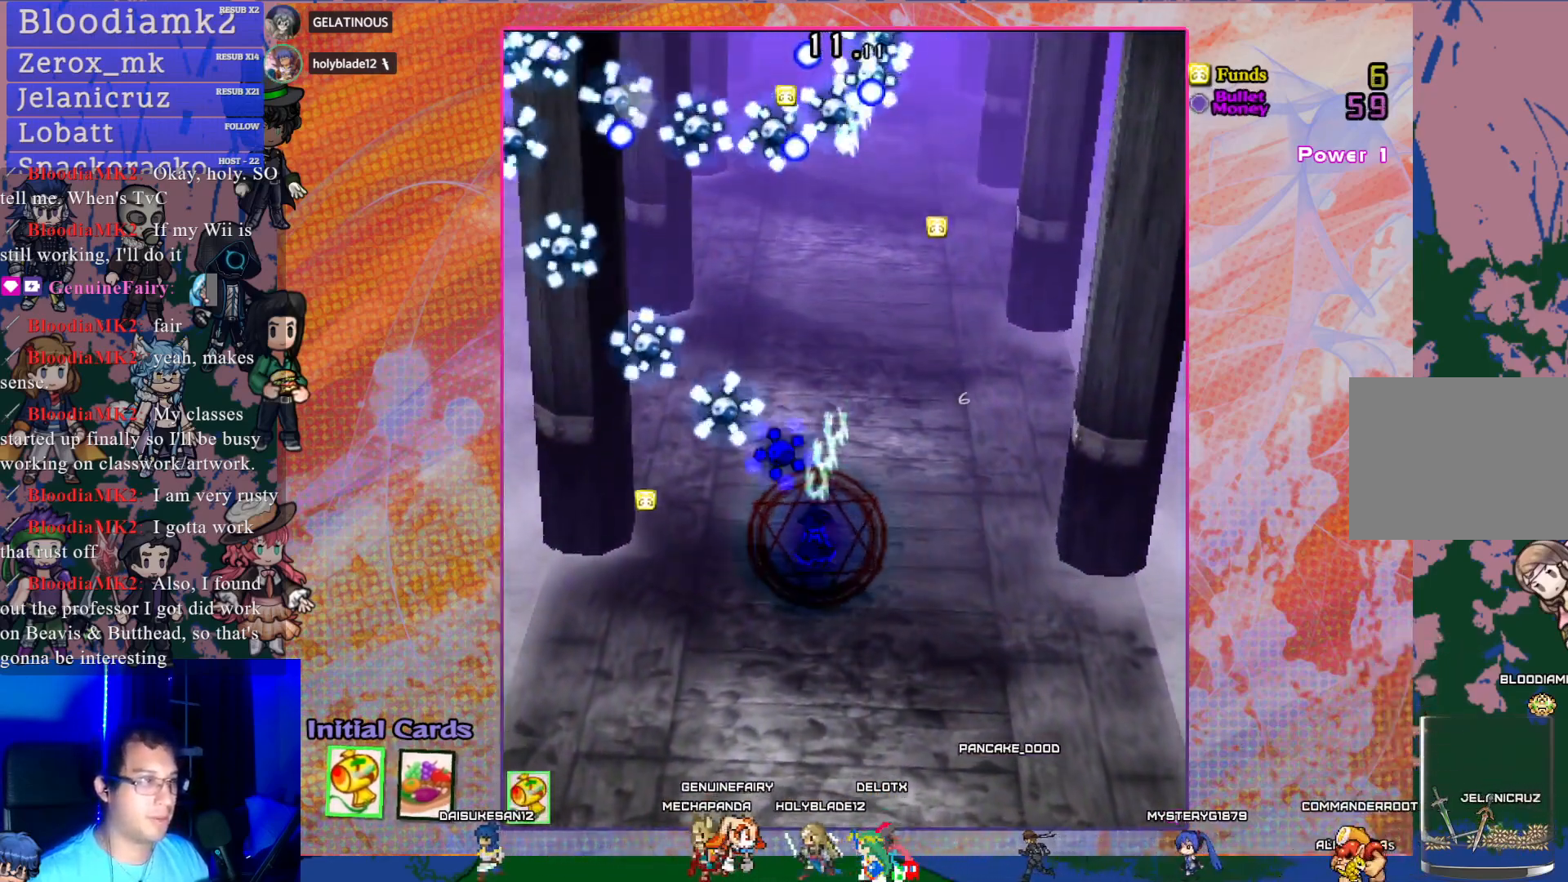
{"buttons": ["CROSS", "DPAD_UP"], "left_stick": "center", "events": [[100, "DPAD_RIGHT", "down"], [183, "DPAD_DOWN", "up"], [217, "DPAD_RIGHT", "up"], [217, "DPAD_UP", "down"]]}
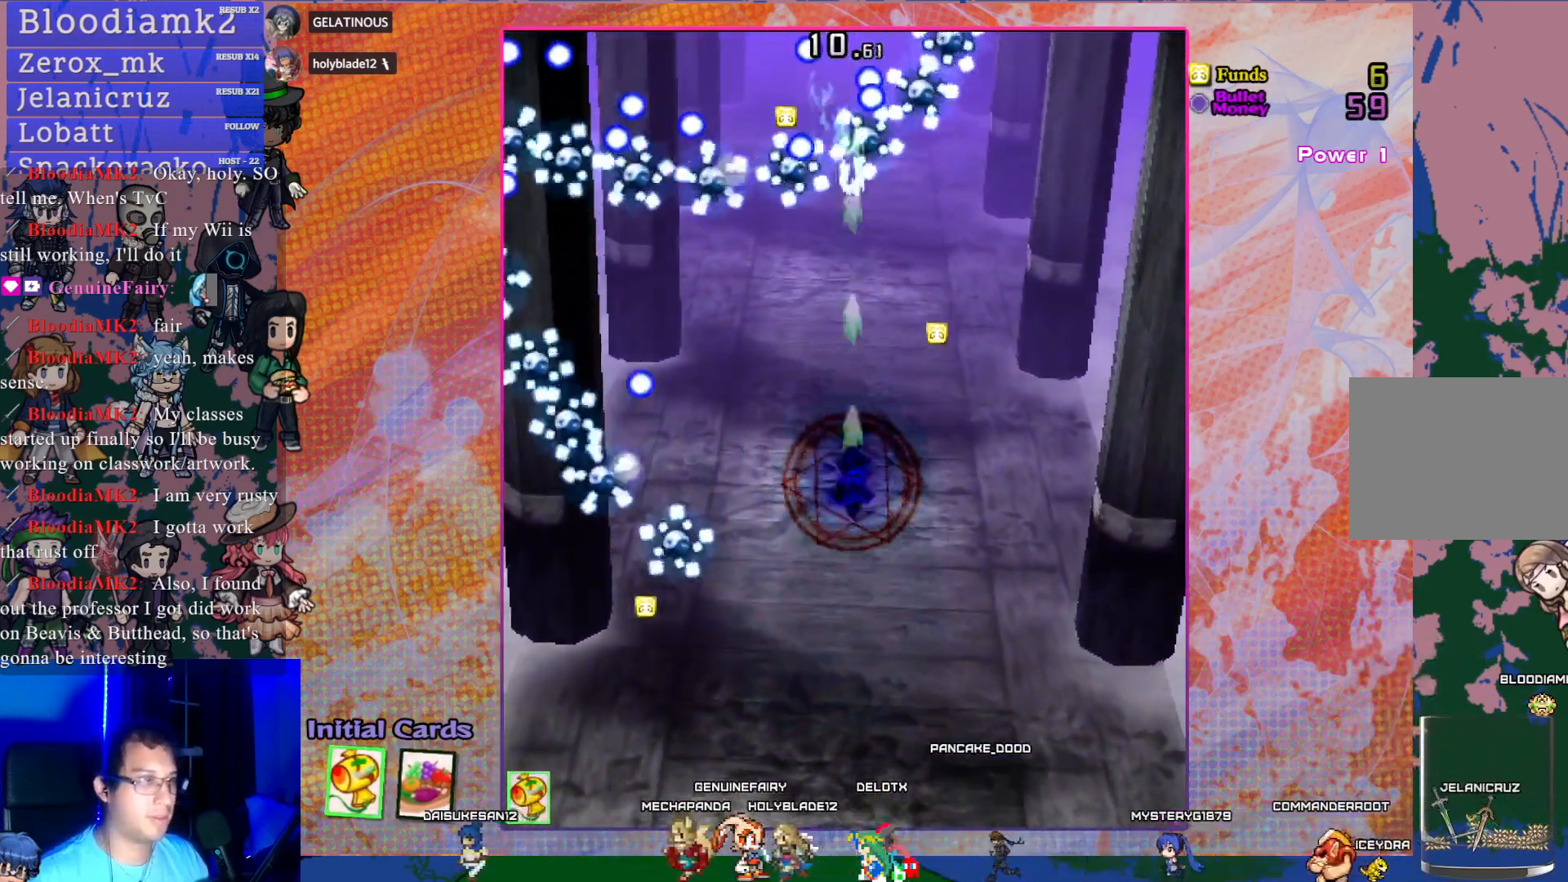
{"buttons": ["CROSS", "DPAD_LEFT"], "left_stick": "center", "events": [[100, "DPAD_UP", "up"], [300, "DPAD_RIGHT", "down"], [467, "DPAD_RIGHT", "up"], [483, "DPAD_LEFT", "down"]]}
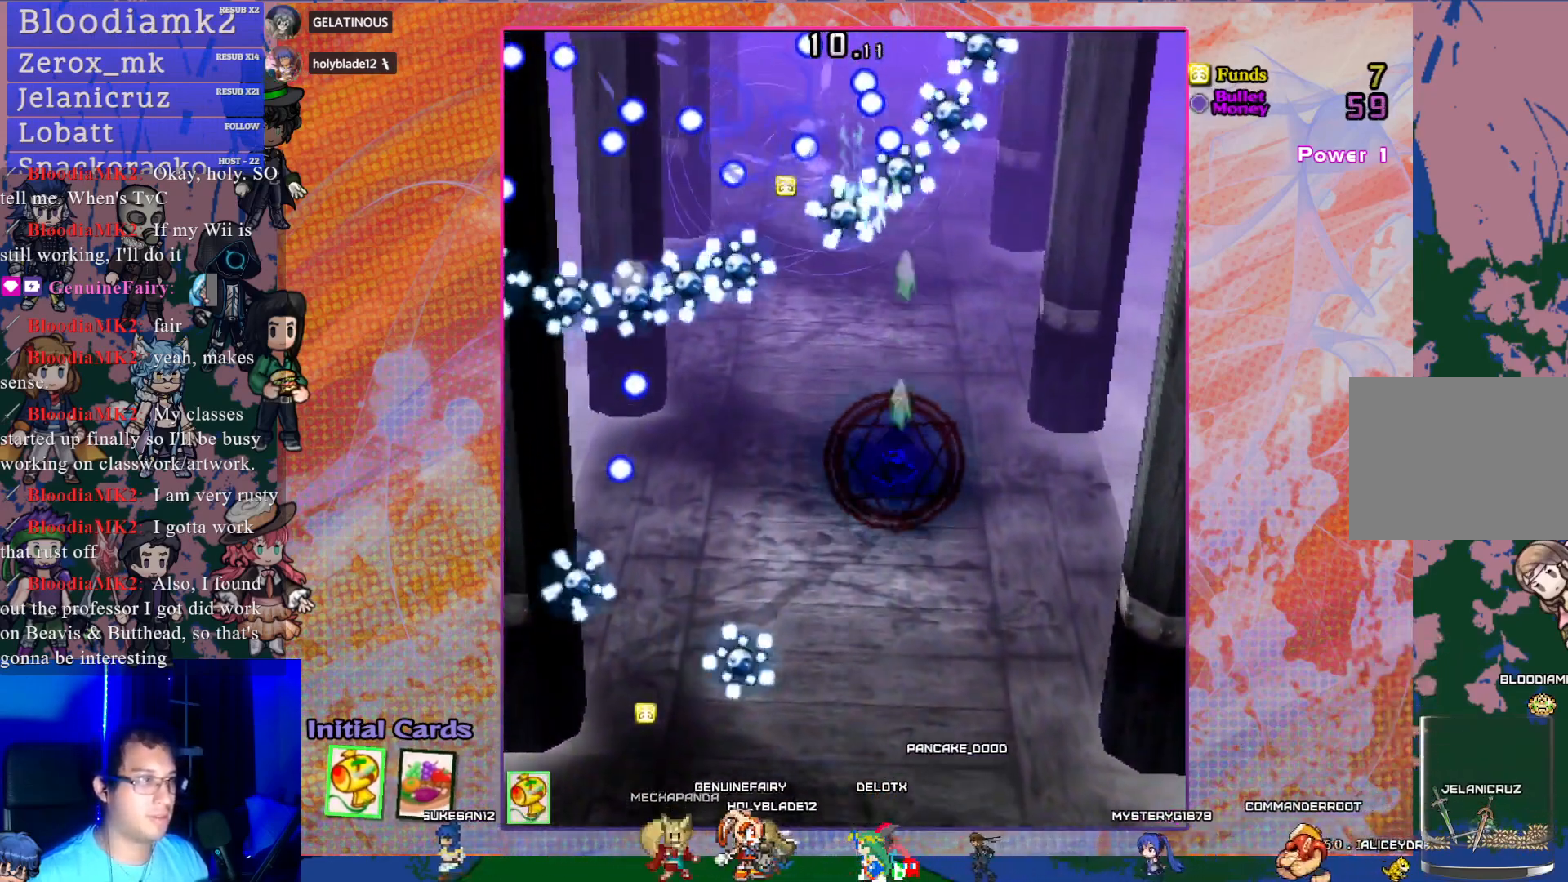
{"buttons": ["CROSS", "DPAD_DOWN", "DPAD_RIGHT"], "left_stick": "center", "events": [[250, "DPAD_DOWN", "down"], [267, "DPAD_LEFT", "up"], [467, "DPAD_RIGHT", "down"]]}
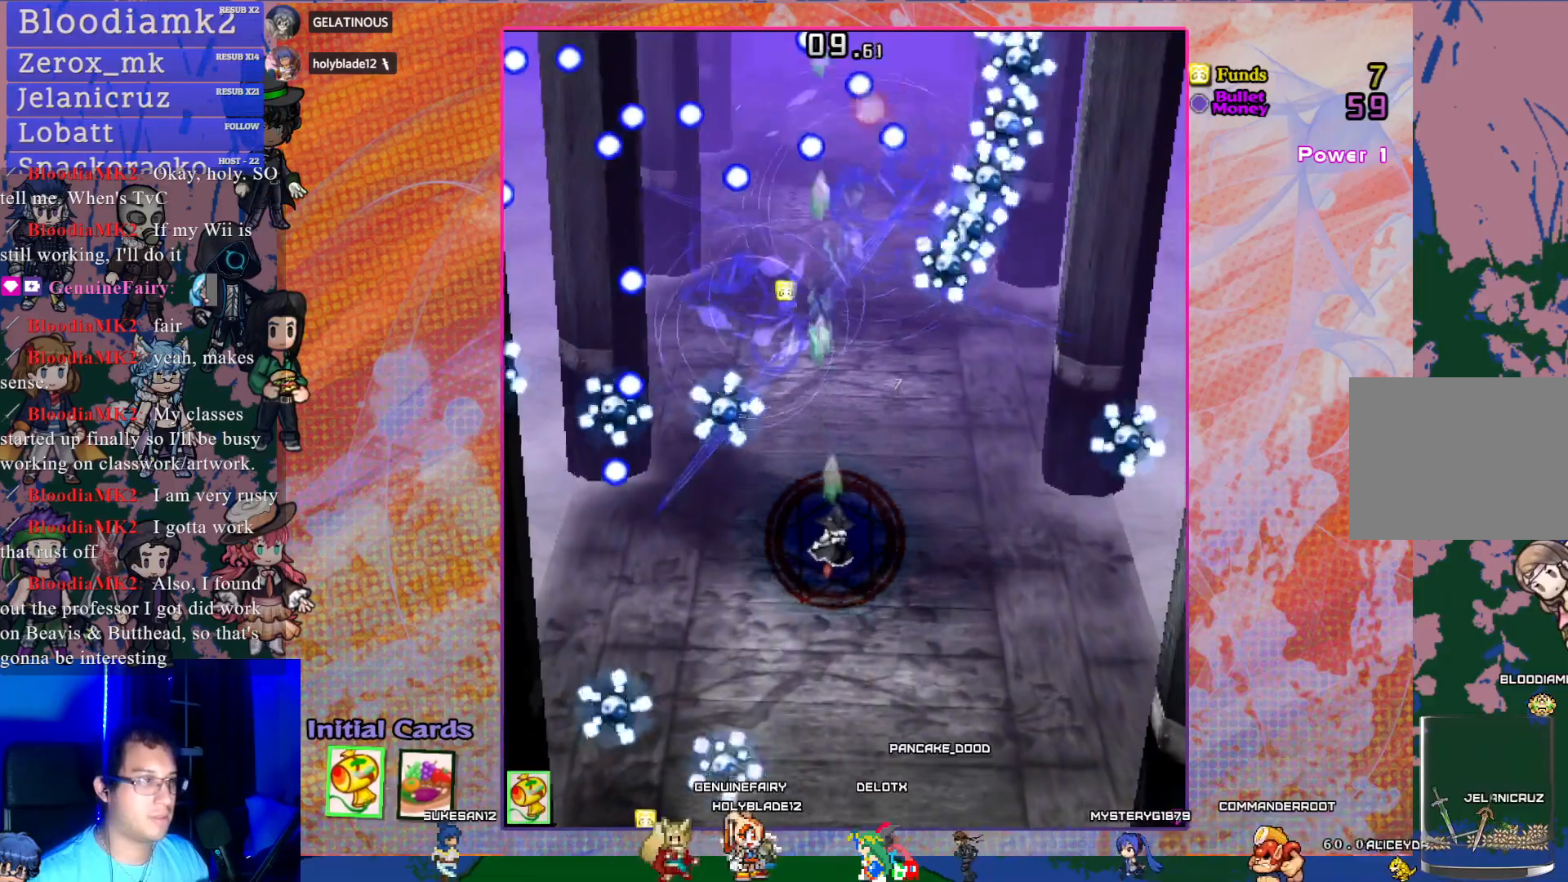
{"buttons": ["CROSS", "DPAD_UP", "DPAD_LEFT"], "left_stick": "center", "events": [[183, "DPAD_RIGHT", "up"], [317, "DPAD_DOWN", "up"], [317, "DPAD_LEFT", "down"], [433, "DPAD_UP", "down"]]}
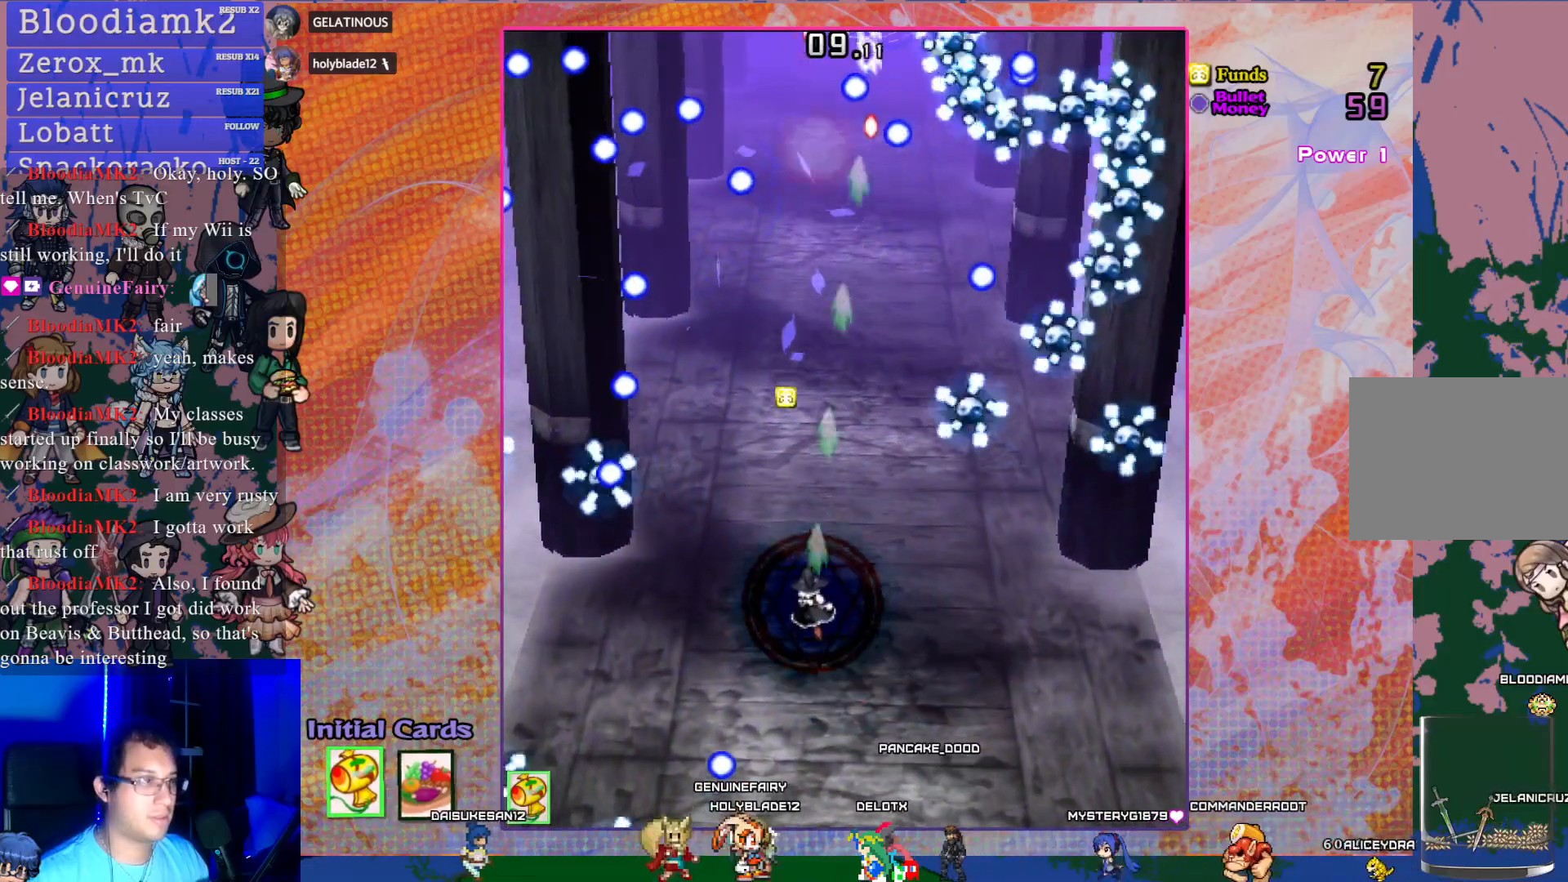
{"buttons": ["CROSS", "DPAD_DOWN", "DPAD_RIGHT"], "left_stick": "center", "events": [[33, "DPAD_LEFT", "up"], [267, "DPAD_UP", "up"], [467, "DPAD_DOWN", "down"], [467, "DPAD_RIGHT", "down"]]}
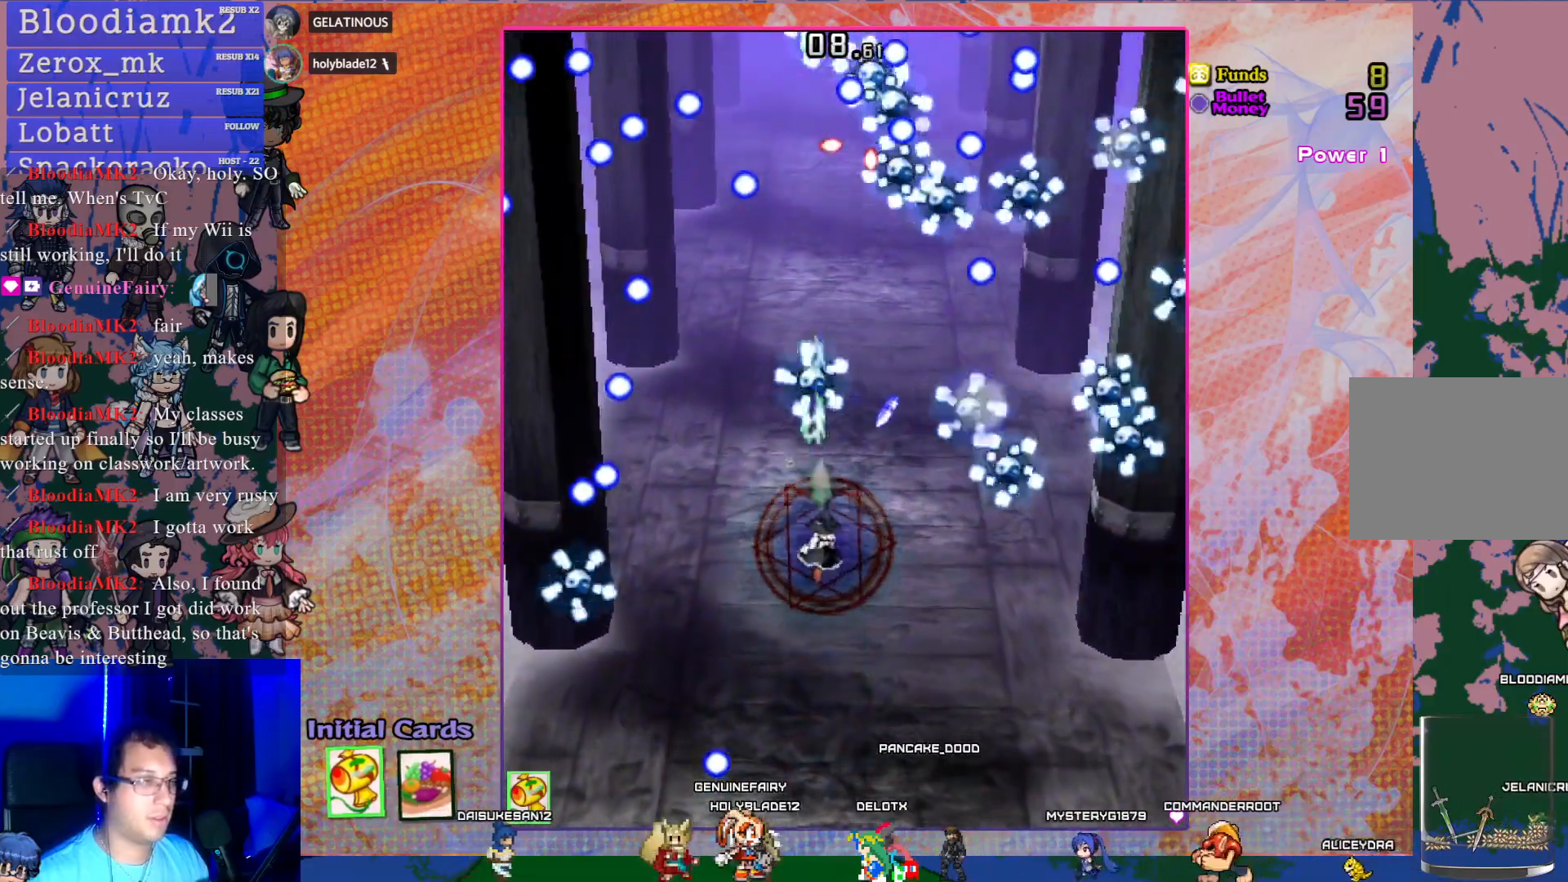
{"buttons": ["CROSS", "DPAD_DOWN"], "left_stick": "center", "events": [[83, "DPAD_DOWN", "up"], [150, "DPAD_RIGHT", "up"], [167, "DPAD_DOWN", "down"], [183, "DPAD_DOWN", "up"], [200, "DPAD_LEFT", "down"], [417, "DPAD_DOWN", "down"], [450, "DPAD_LEFT", "up"]]}
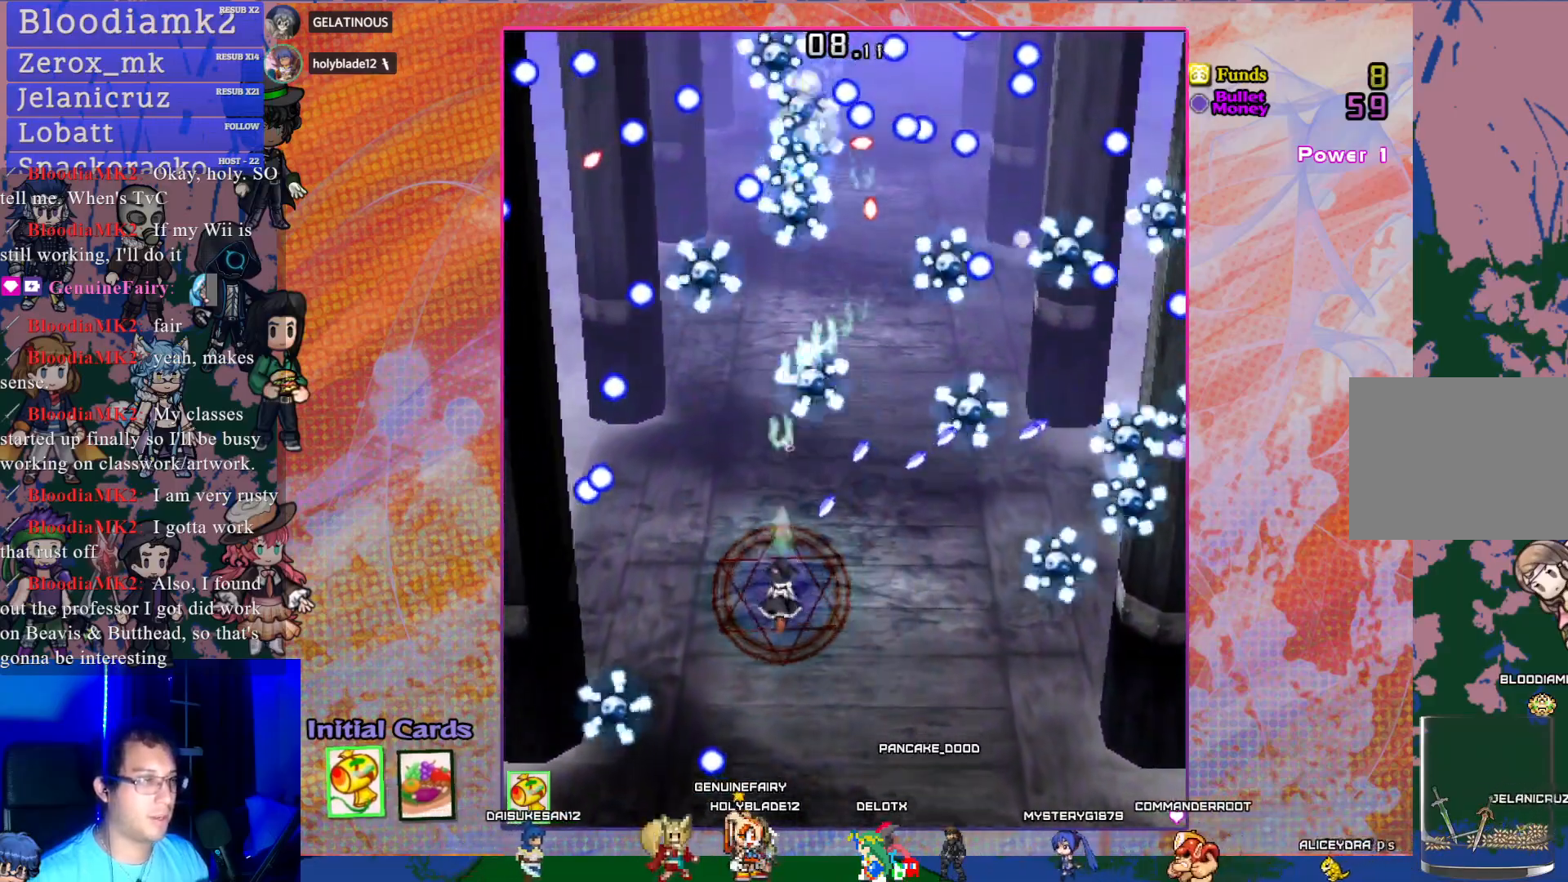
{"buttons": ["CROSS", "R1"], "left_stick": "center", "events": [[33, "DPAD_RIGHT", "down"], [167, "DPAD_DOWN", "up"], [250, "DPAD_UP", "down"], [317, "DPAD_RIGHT", "up"], [367, "R1", "down"], [400, "DPAD_UP", "up"]]}
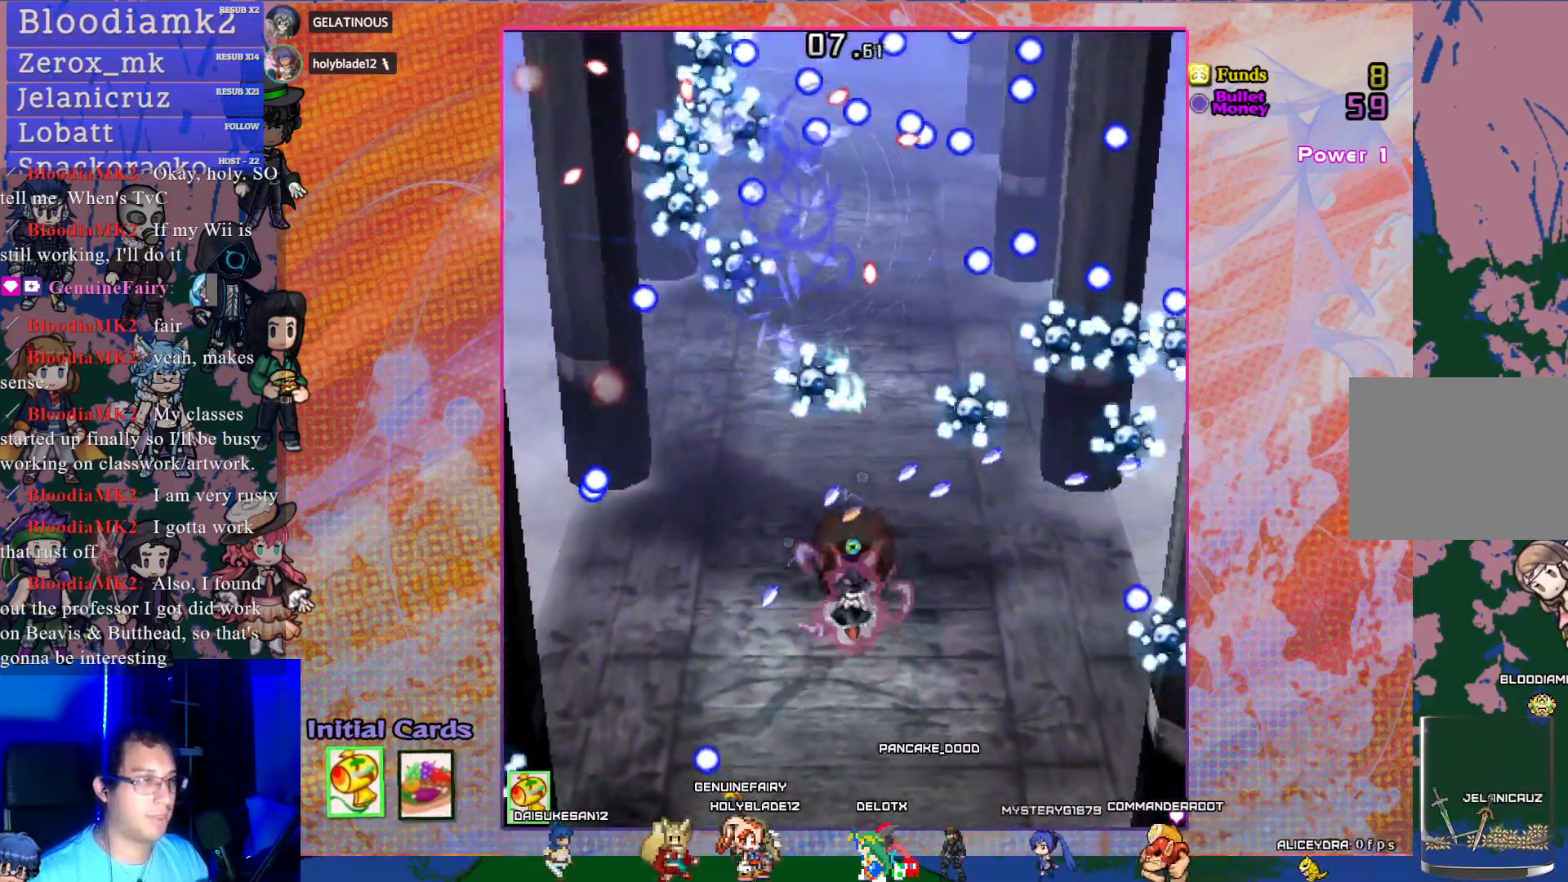
{"buttons": ["CROSS", "DPAD_DOWN"], "left_stick": "center", "events": [[183, "DPAD_UP", "down"], [350, "DPAD_UP", "up"], [350, "R1", "up"], [417, "DPAD_DOWN", "down"]]}
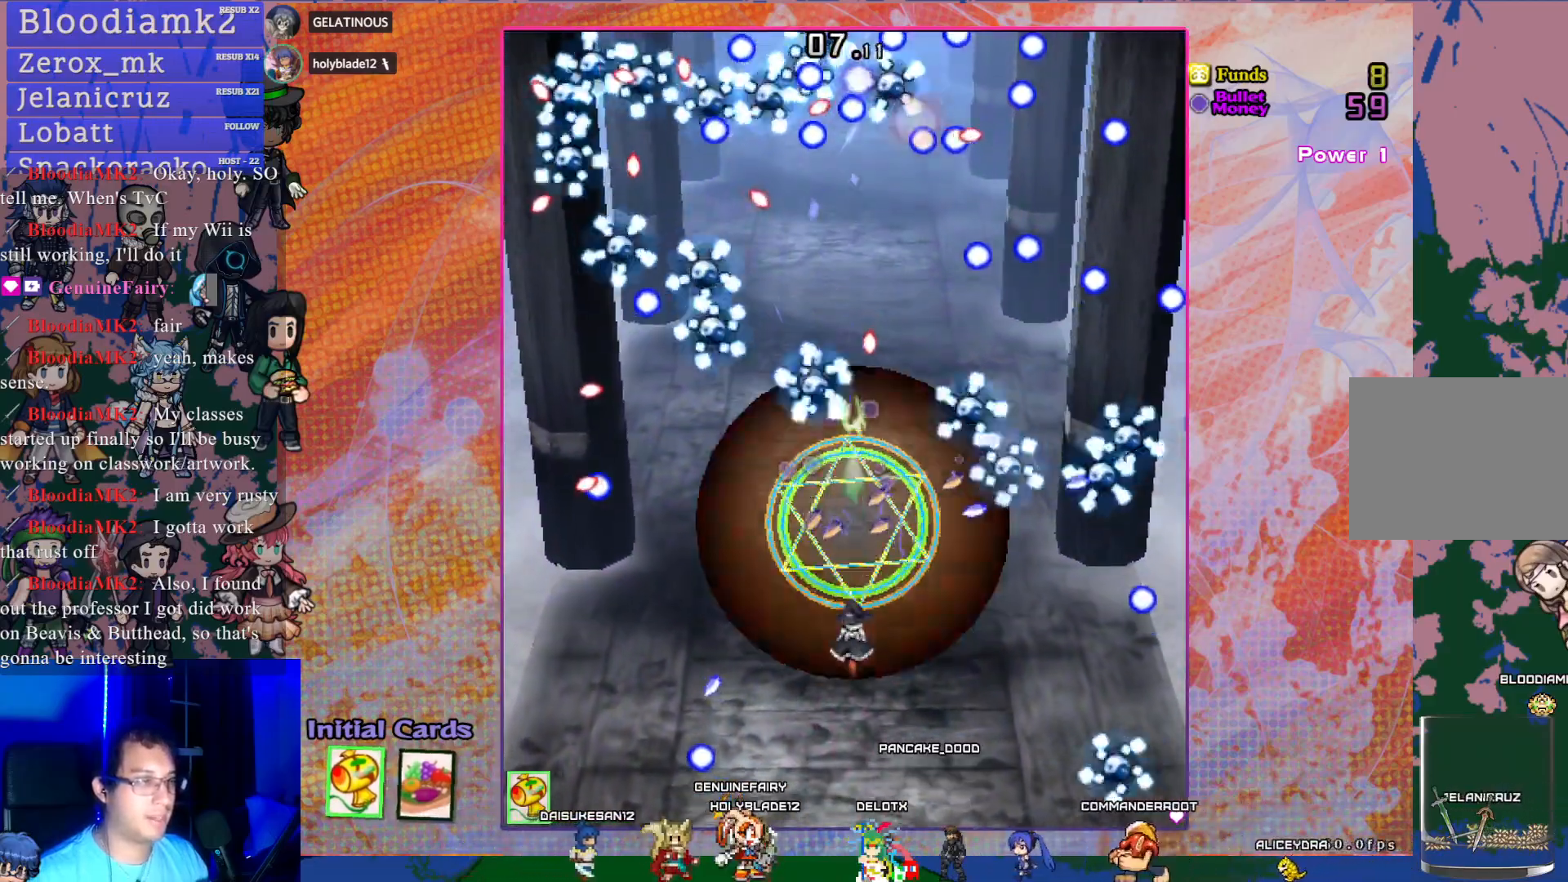
{"buttons": ["CROSS"], "left_stick": "center", "events": [[83, "DPAD_DOWN", "up"], [83, "DPAD_LEFT", "down"], [100, "DPAD_LEFT", "up"]]}
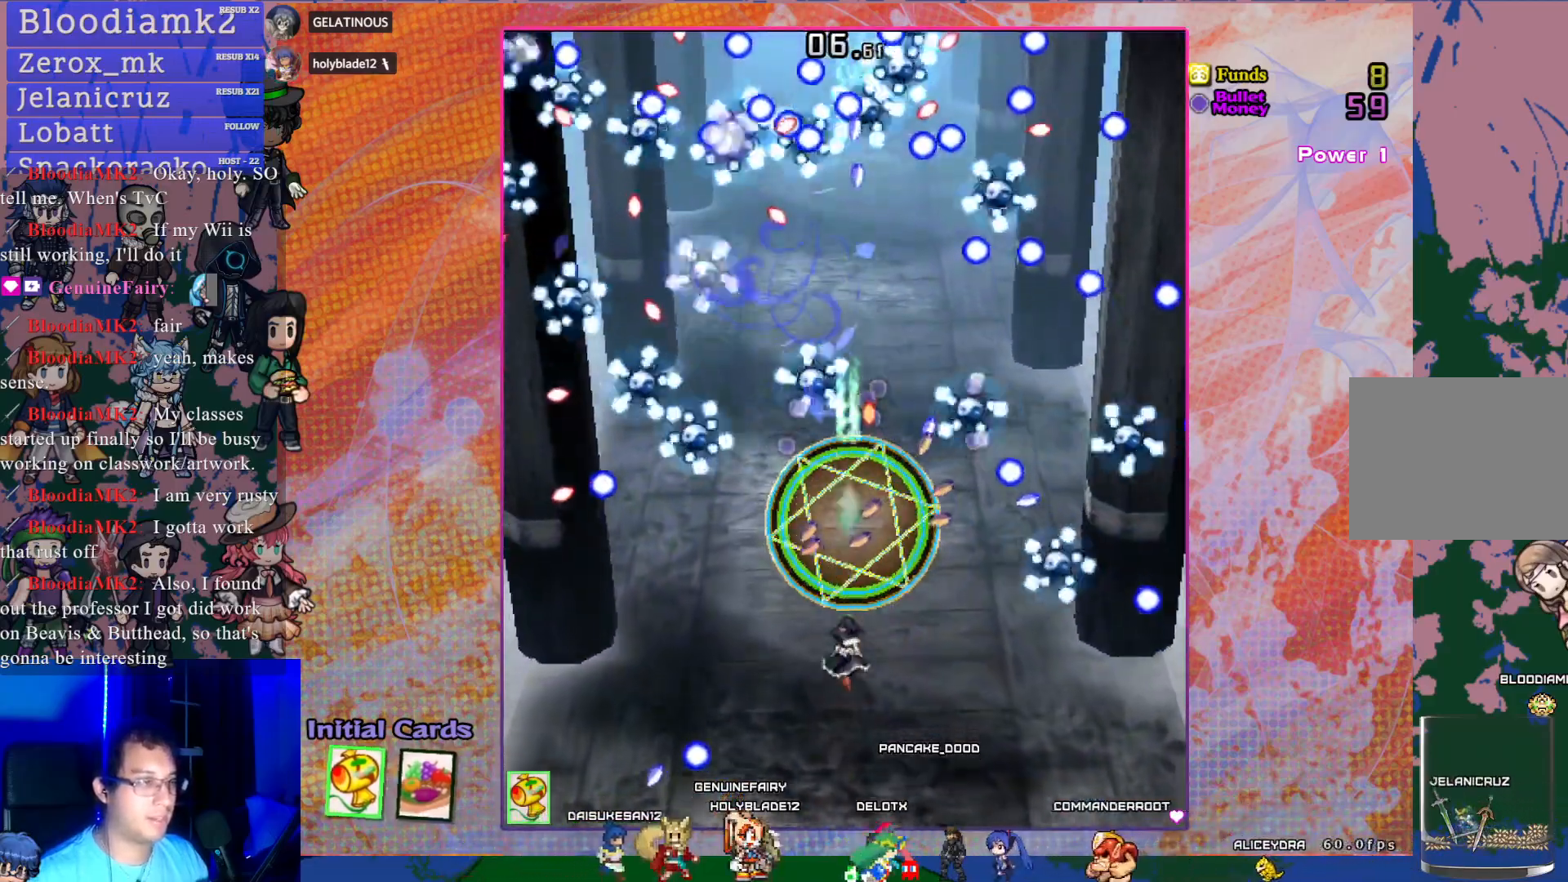
{"buttons": ["CROSS"], "left_stick": "center", "events": [[150, "L1", "down"], [167, "DPAD_RIGHT", "down"], [183, "DPAD_RIGHT", "up"], [283, "L1", "up"]]}
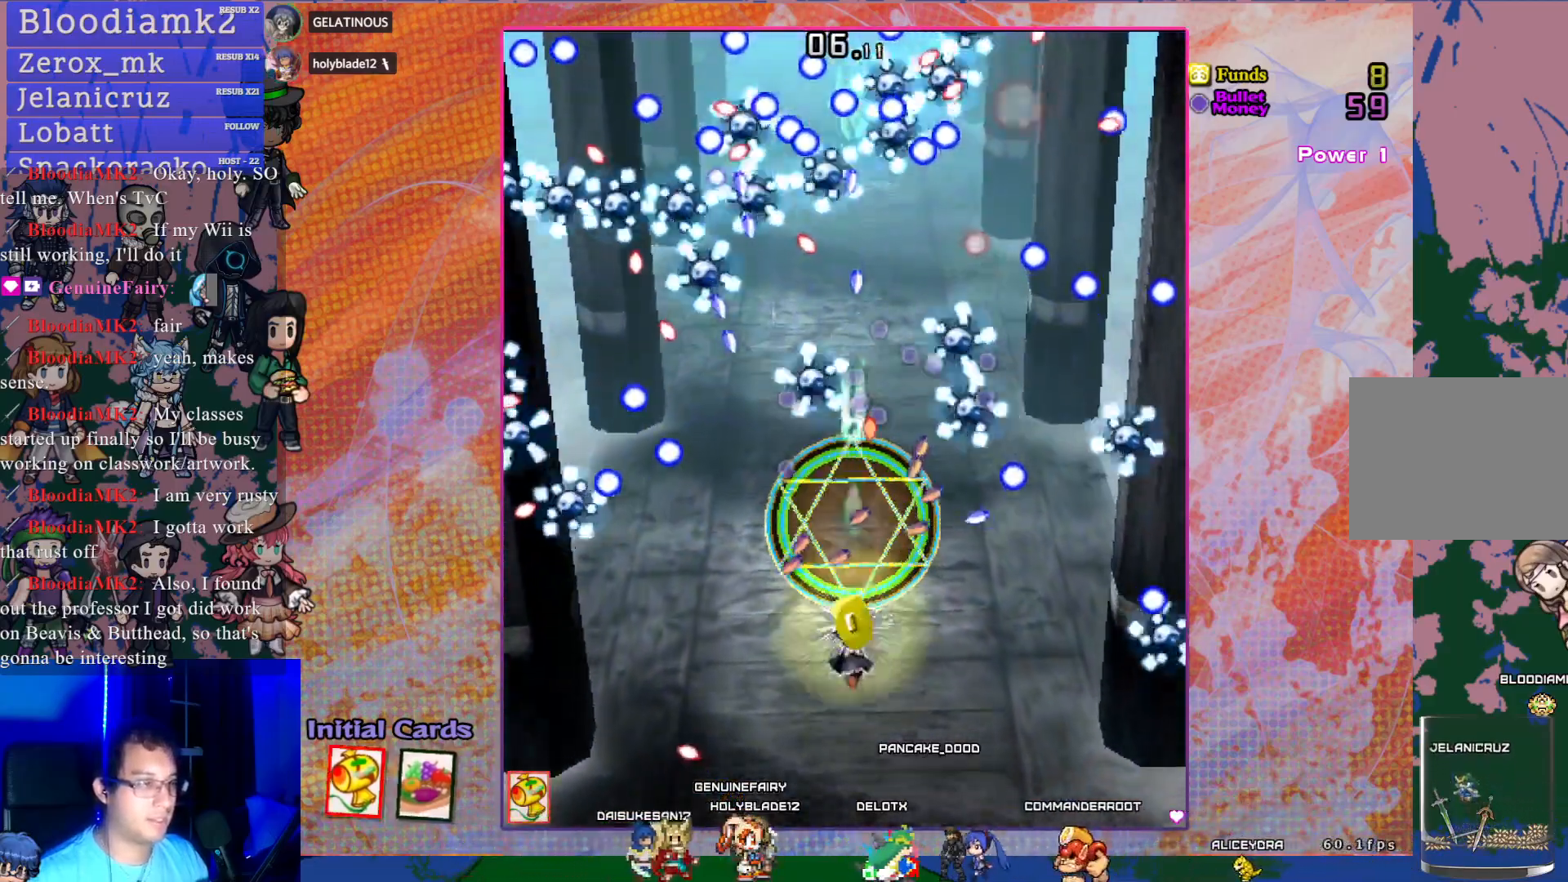
{"buttons": ["CROSS", "DPAD_DOWN"], "left_stick": "center", "events": [[17, "DPAD_RIGHT", "down"], [83, "DPAD_DOWN", "down"], [133, "DPAD_RIGHT", "up"], [183, "DPAD_DOWN", "up"], [417, "DPAD_DOWN", "down"]]}